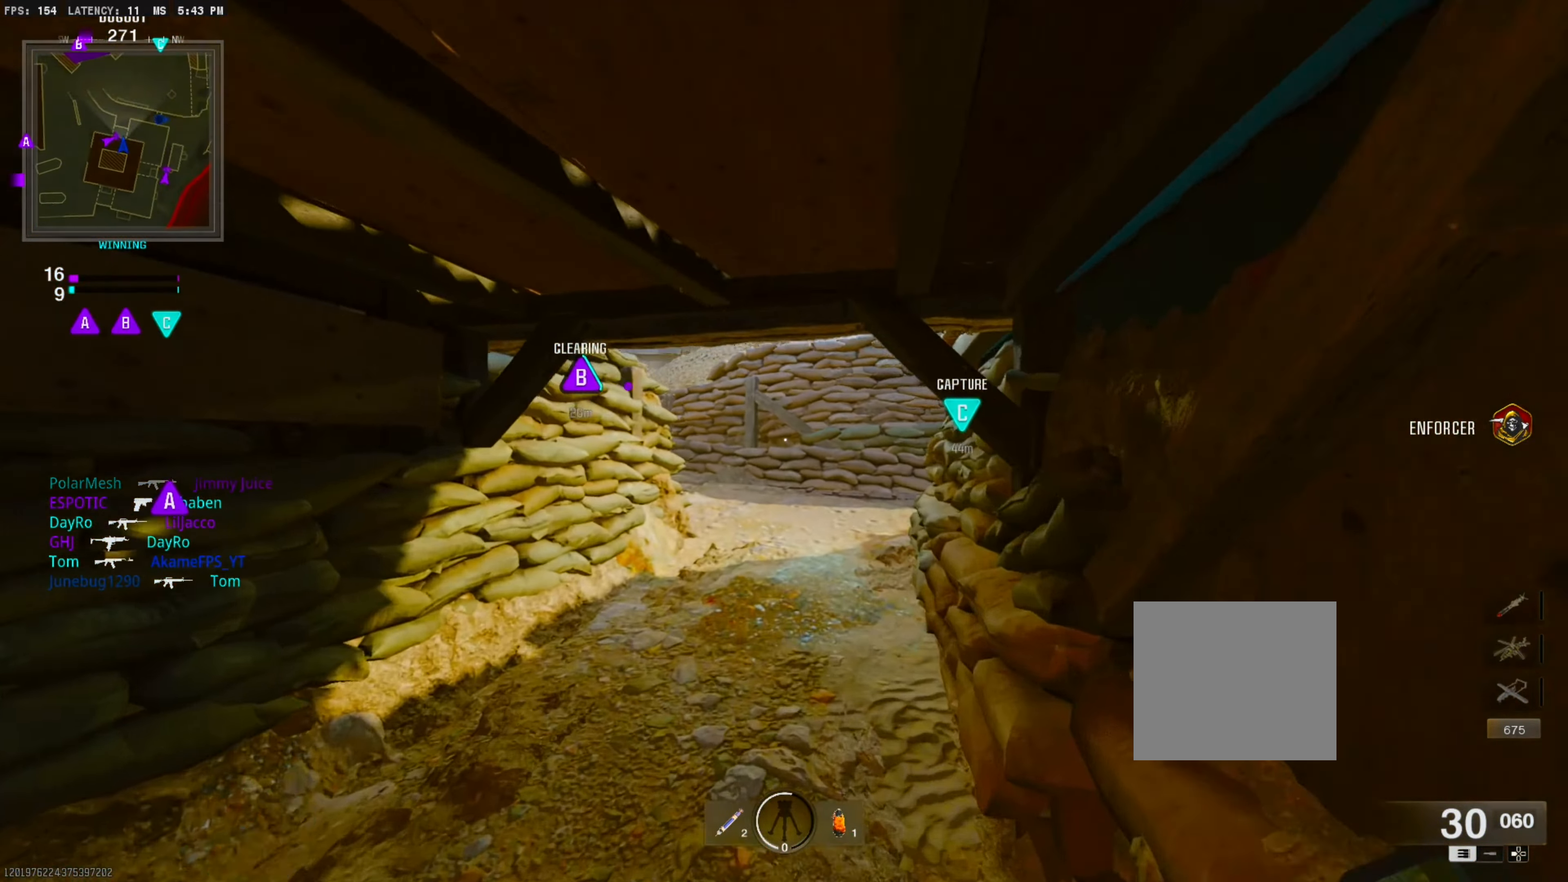
Gameplay with a controller (PlayStation layout); each line is a JSON object with the inputs held at the frame after it. "events" lists button and stick changes between this image and that frame as [ms after this image, input, new state], when the widget could be followed in between. Not read: other_buttons.
{"buttons": ["L3"], "left_stick": "up", "right_stick": "center", "events": [[134, "CROSS", "down"], [167, "L1", "down"], [234, "right_stick", "left"], [300, "CROSS", "up"], [317, "L1", "up"], [416, "right_stick", "center"], [466, "L3", "down"], [466, "left_stick", "up"]]}
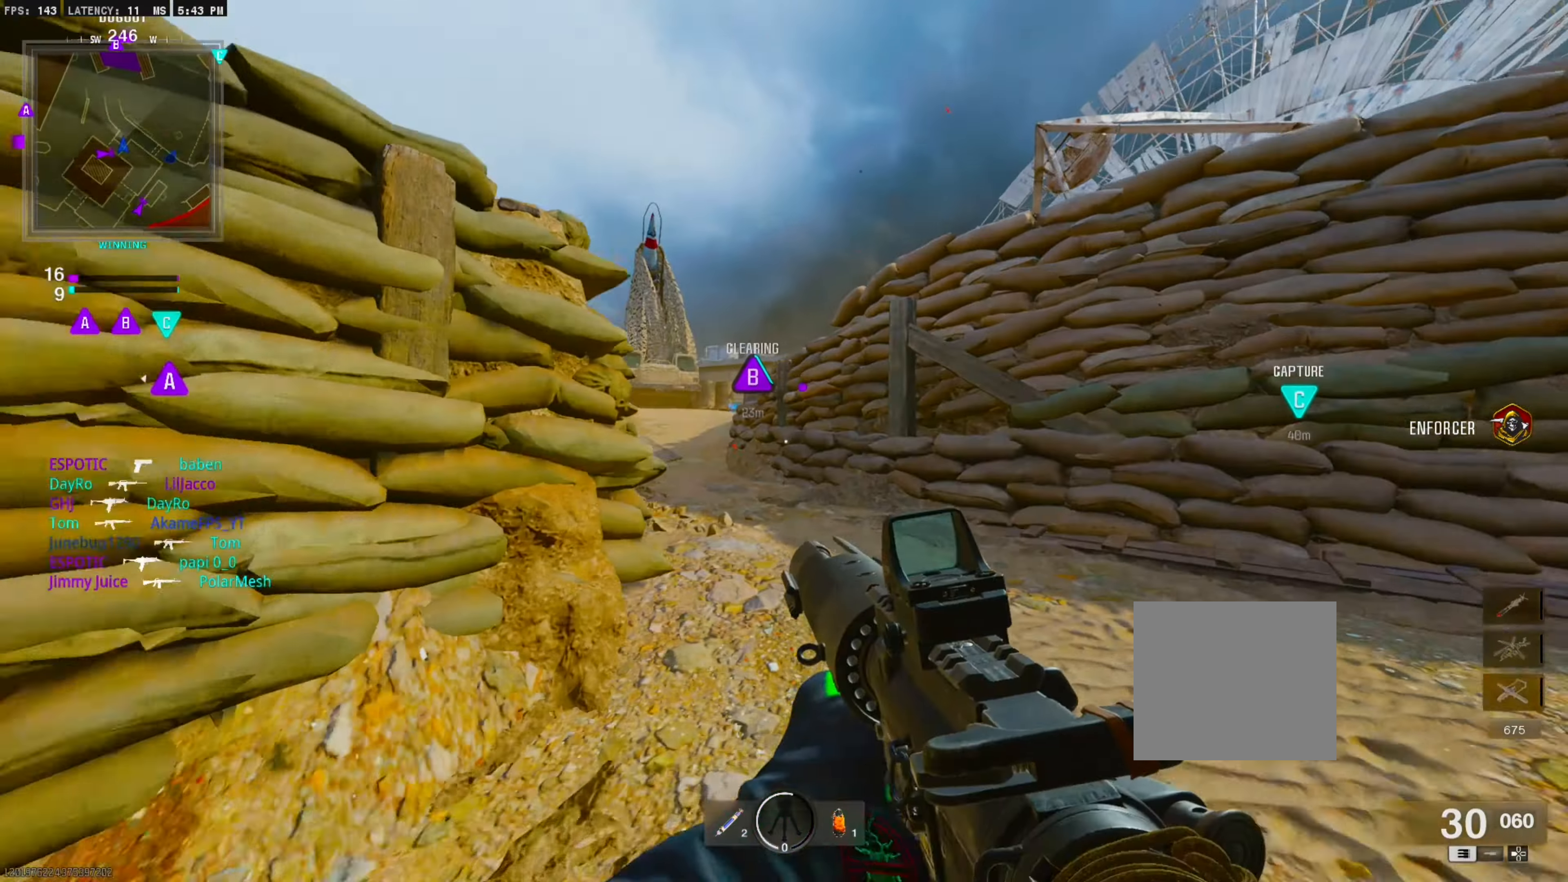
{"buttons": [], "left_stick": "center", "right_stick": "center", "events": [[100, "L3", "up"], [100, "left_stick", "center"]]}
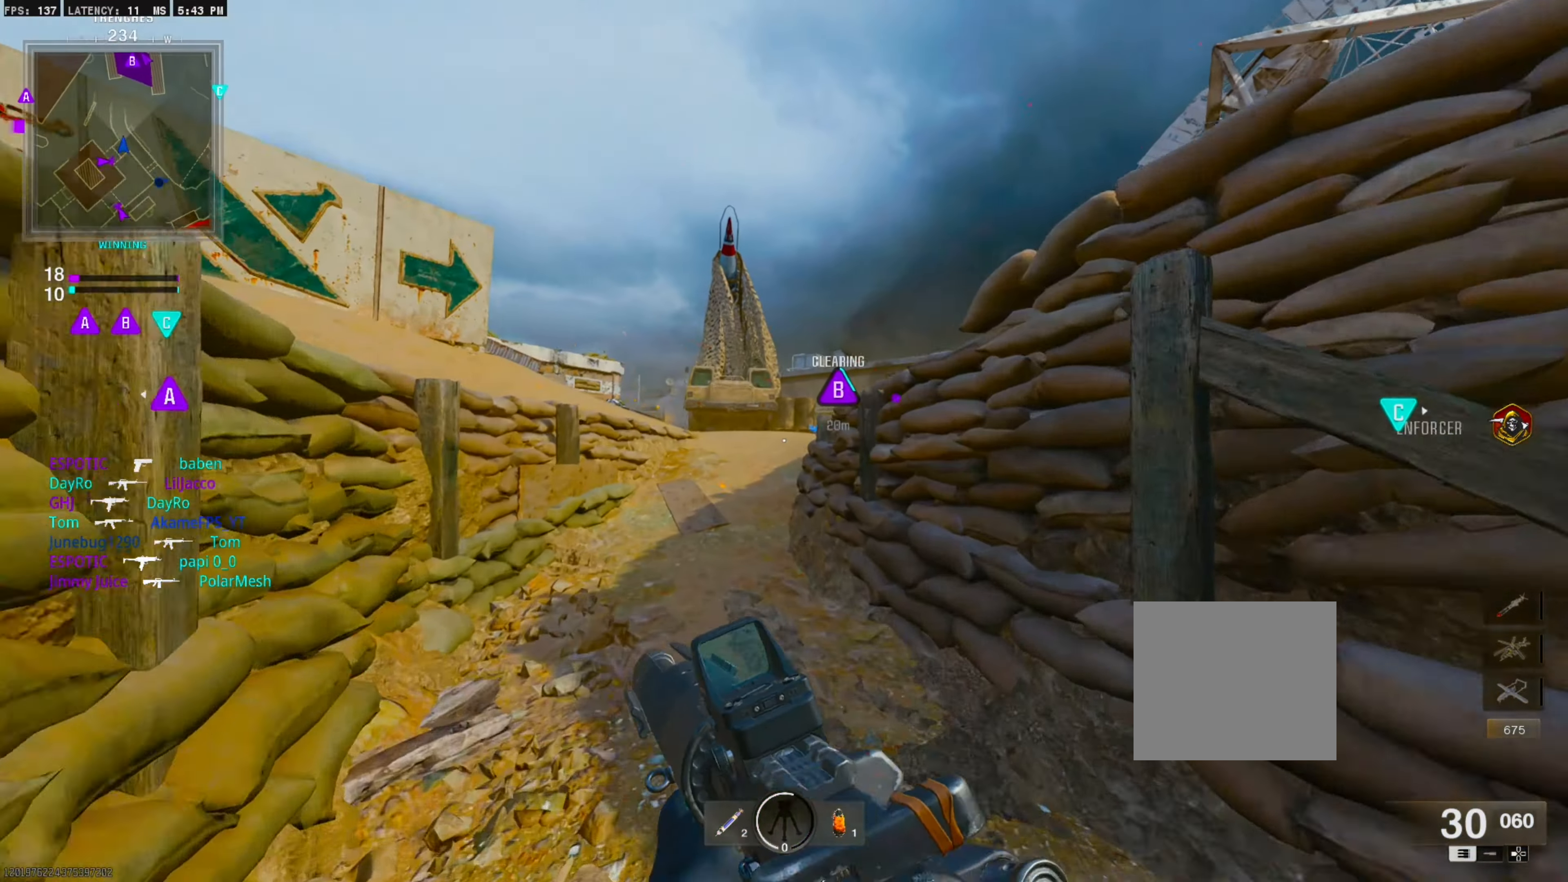
{"buttons": [], "left_stick": "center", "right_stick": "center", "events": []}
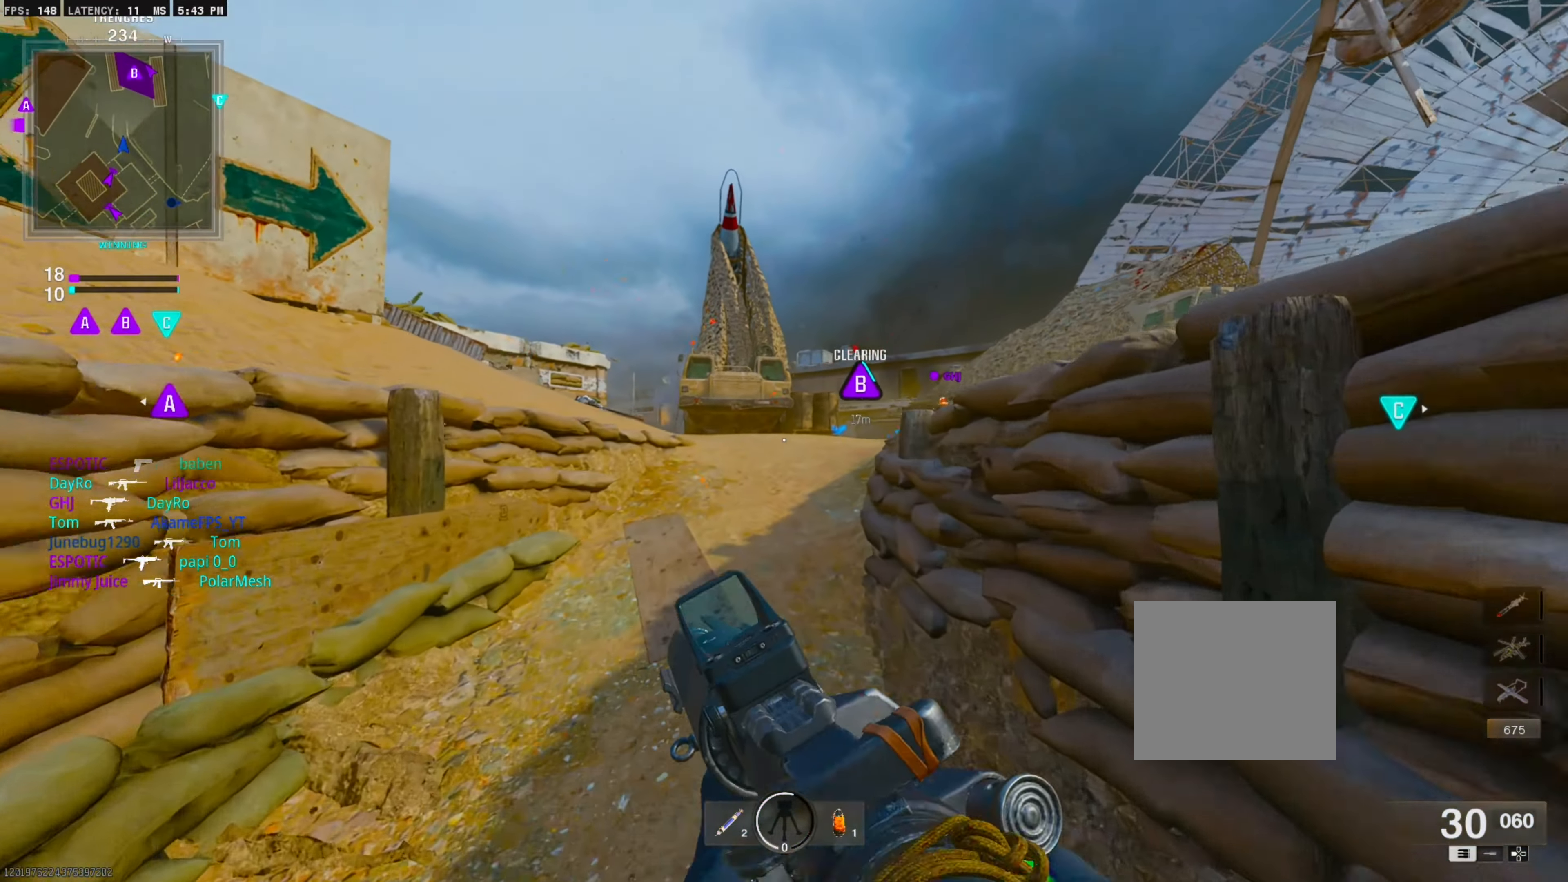
{"buttons": ["CROSS", "L1"], "left_stick": "center", "right_stick": "center", "events": [[183, "CIRCLE", "down"], [300, "CIRCLE", "up"], [450, "CROSS", "down"], [483, "L1", "down"]]}
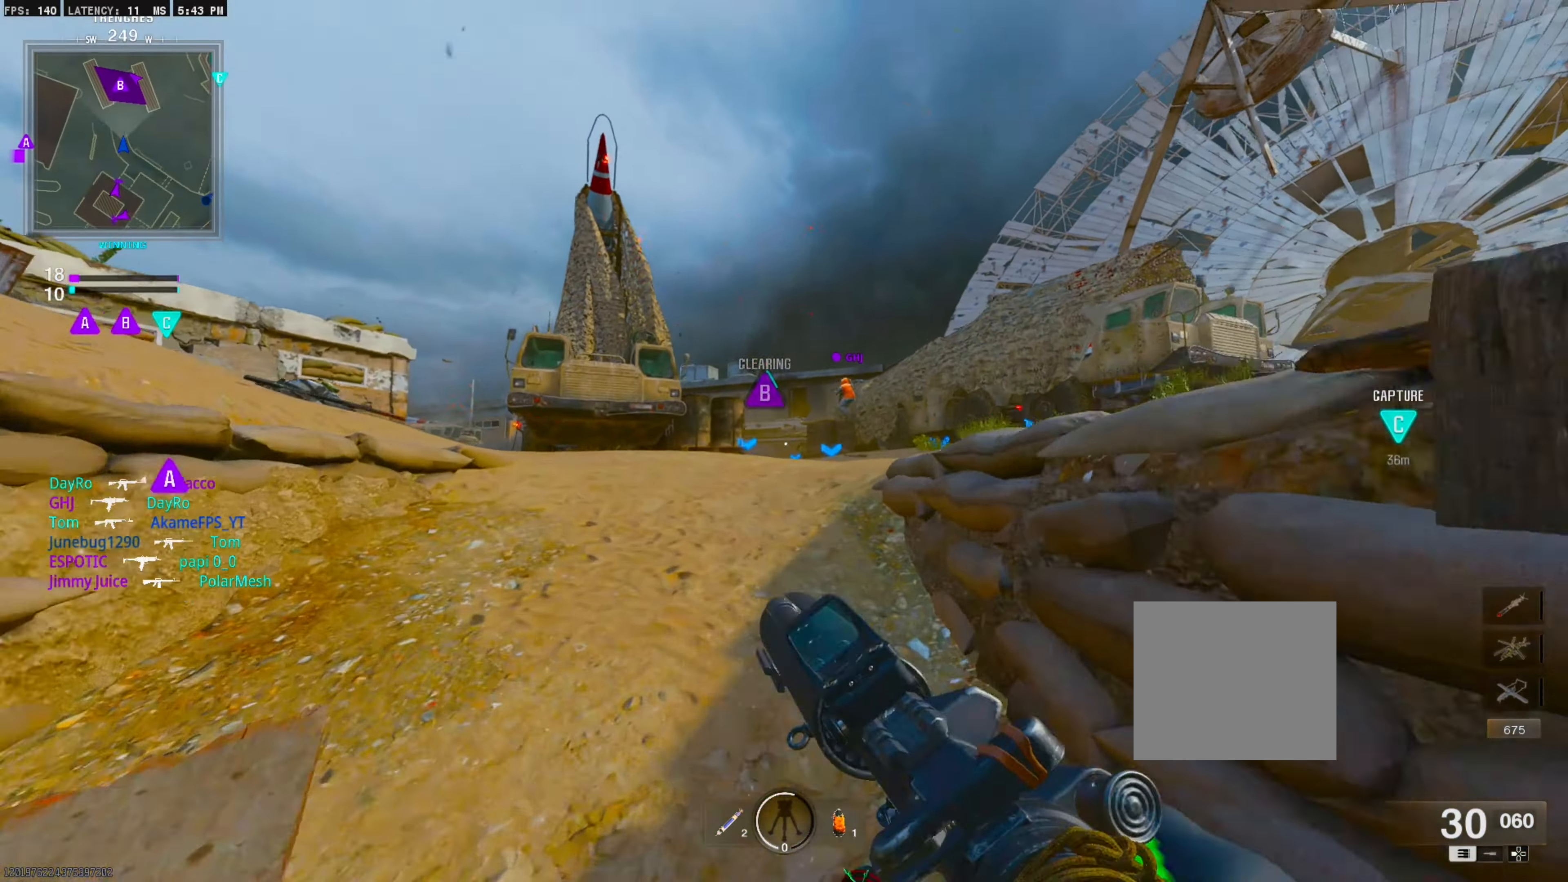
{"buttons": [], "left_stick": "center", "right_stick": "left", "events": [[133, "CROSS", "up"], [133, "L1", "up"], [183, "right_stick", "left"], [266, "L3", "down"], [266, "left_stick", "up"], [400, "L3", "up"], [400, "left_stick", "center"]]}
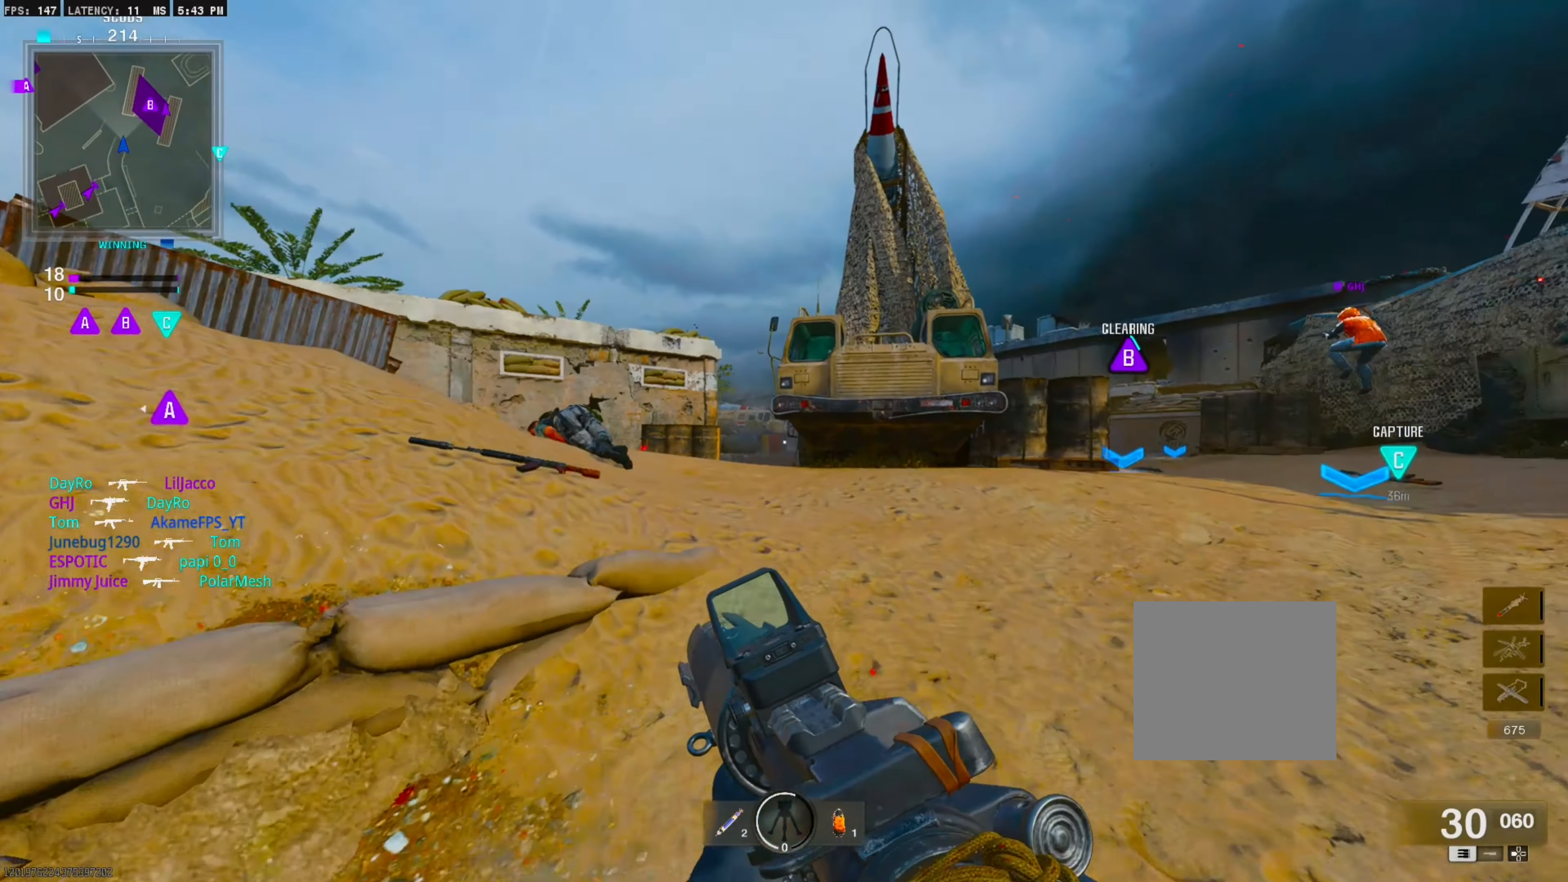
{"buttons": [], "left_stick": "center", "right_stick": "center", "events": [[333, "right_stick", "center"]]}
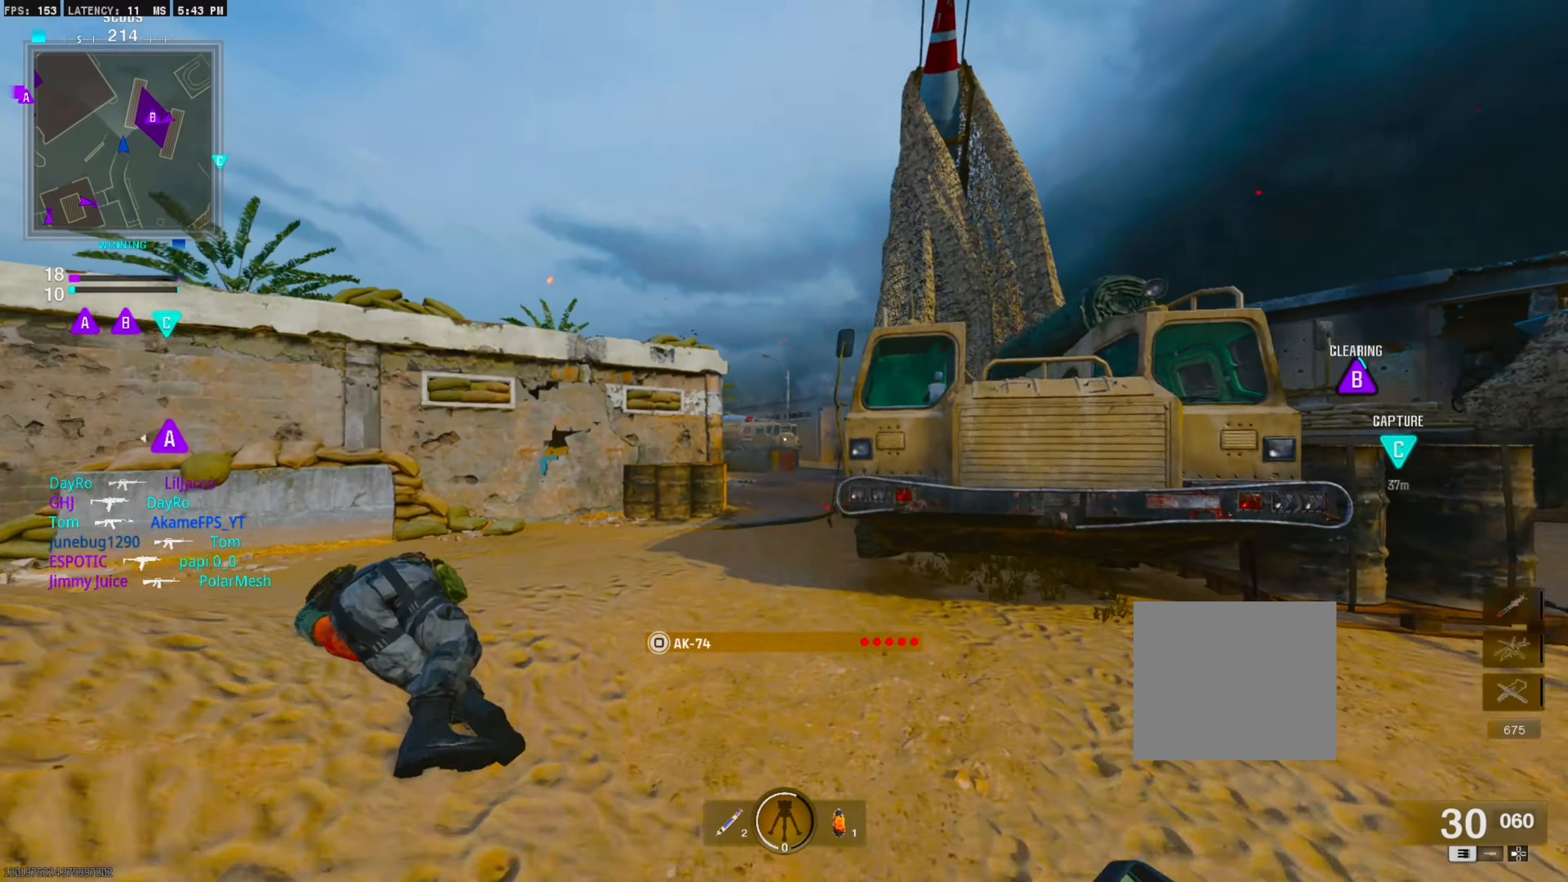
{"buttons": [], "left_stick": "center", "right_stick": "center", "events": []}
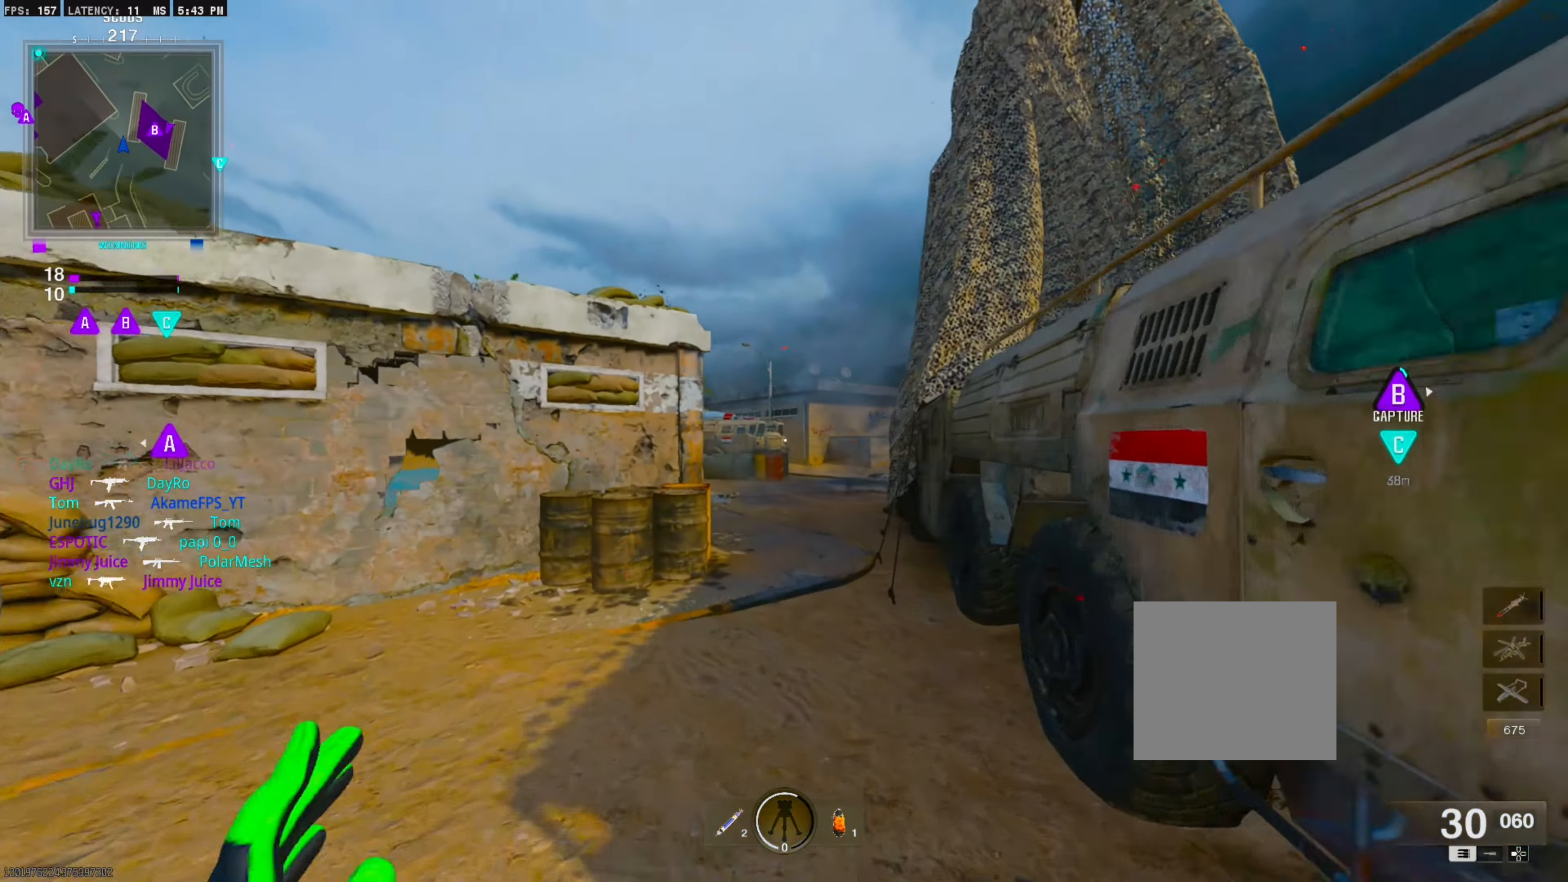
{"buttons": ["CIRCLE"], "left_stick": "center", "right_stick": "center", "events": [[416, "CIRCLE", "down"]]}
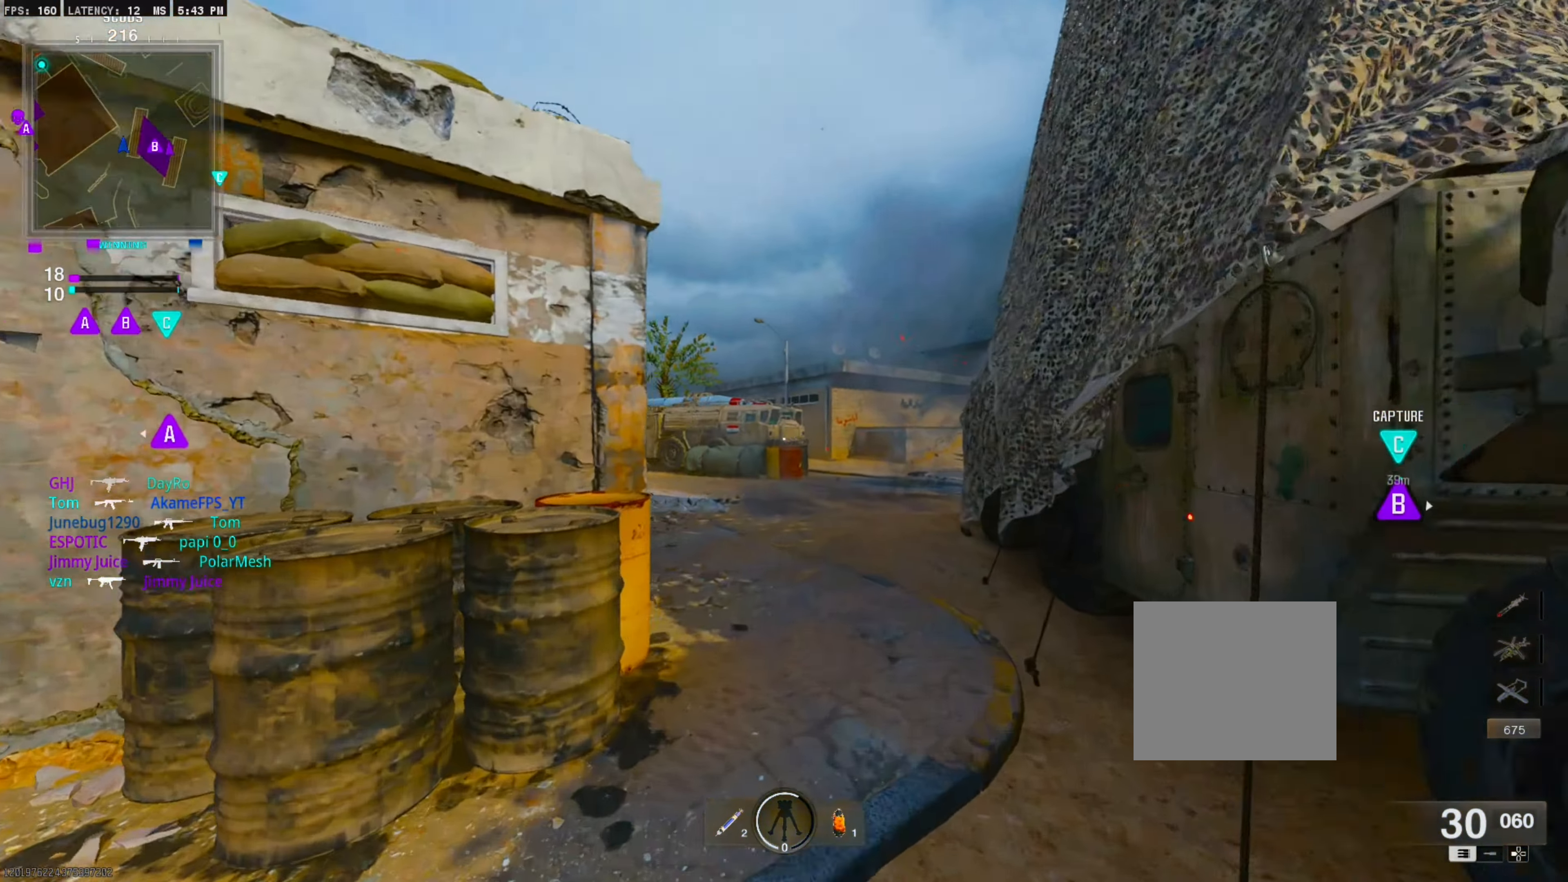
{"buttons": ["L1"], "left_stick": "down", "right_stick": "center", "events": [[50, "CIRCLE", "up"], [50, "left_stick", "up-right"], [166, "CROSS", "down"], [216, "L1", "down"], [216, "left_stick", "right"], [316, "left_stick", "down-right"], [366, "CROSS", "up"], [450, "left_stick", "down"]]}
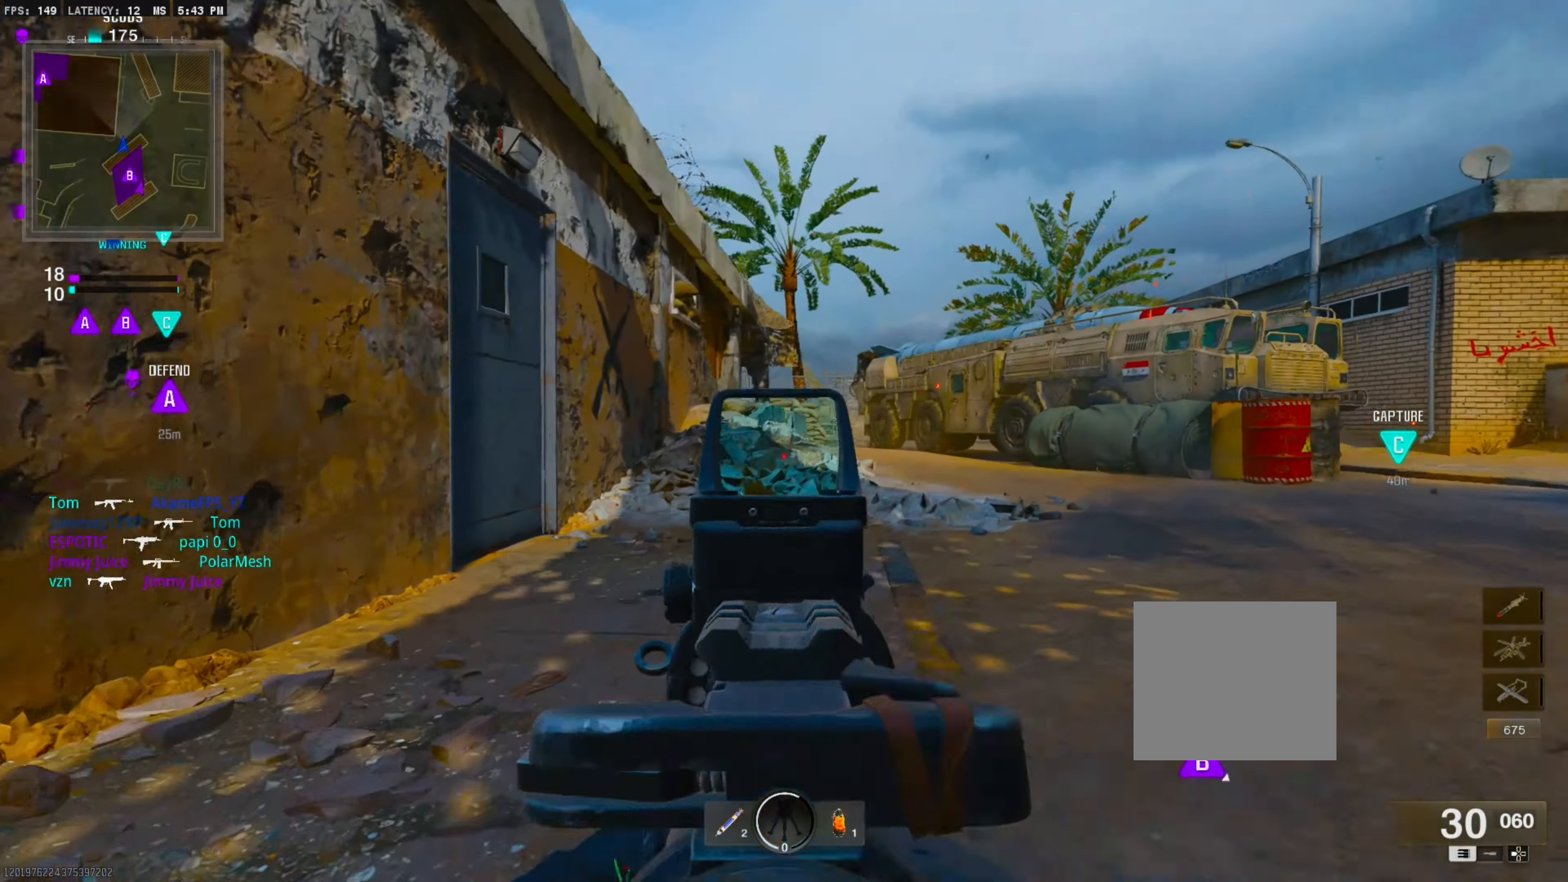
{"buttons": [], "left_stick": "center", "right_stick": "center", "events": [[100, "left_stick", "center"], [233, "L1", "up"], [333, "L3", "down"], [333, "left_stick", "up"], [366, "right_stick", "down-left"], [483, "L3", "up"], [483, "left_stick", "center"], [500, "right_stick", "center"]]}
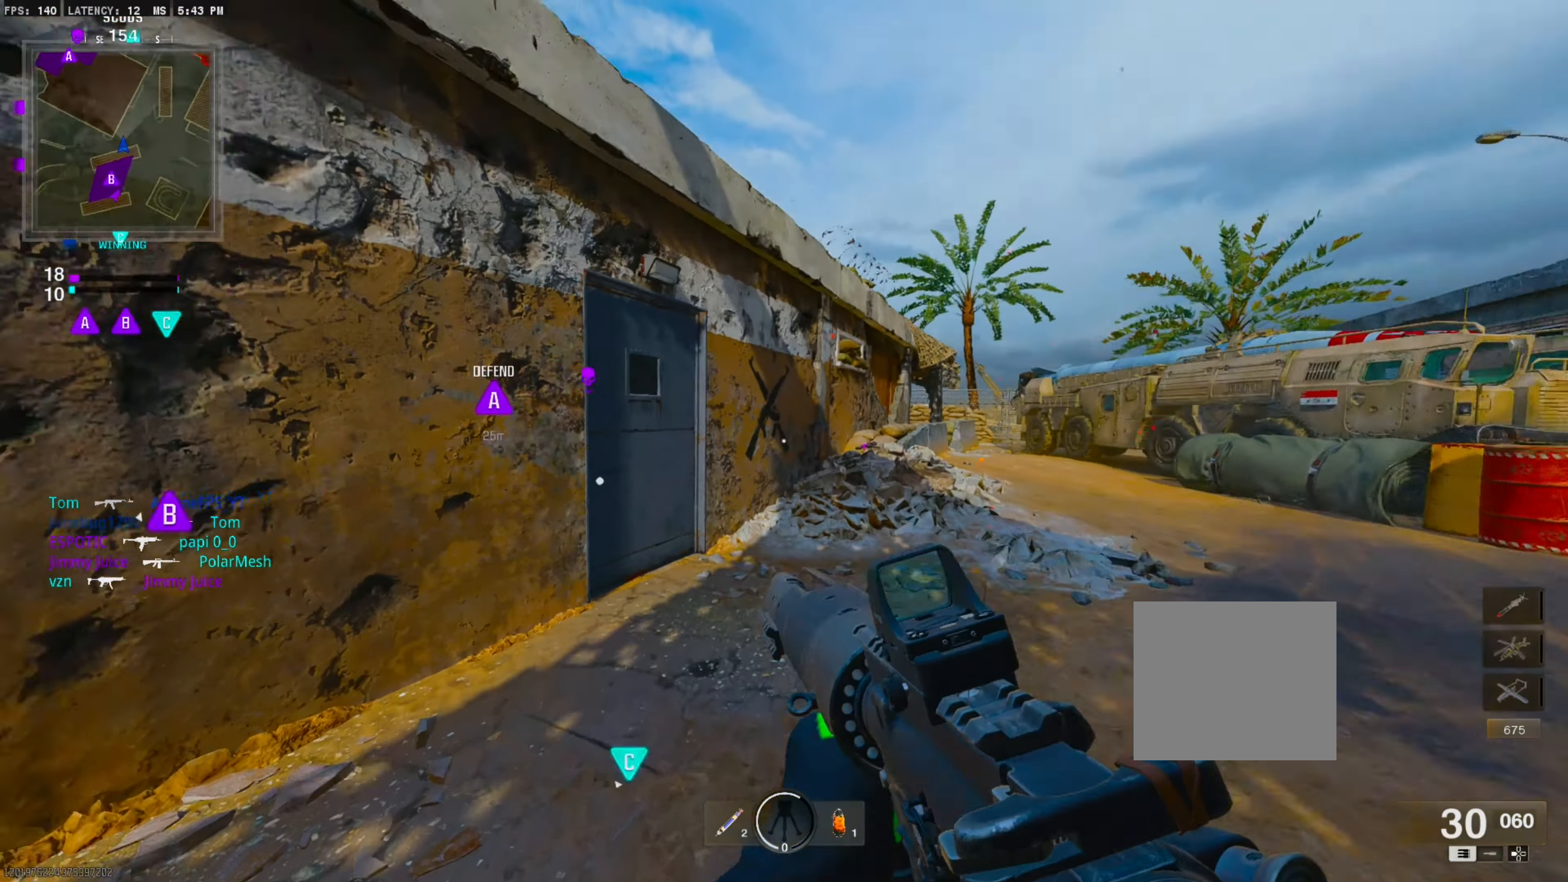
{"buttons": [], "left_stick": "center", "right_stick": "center", "events": [[283, "right_stick", "left"], [383, "right_stick", "center"]]}
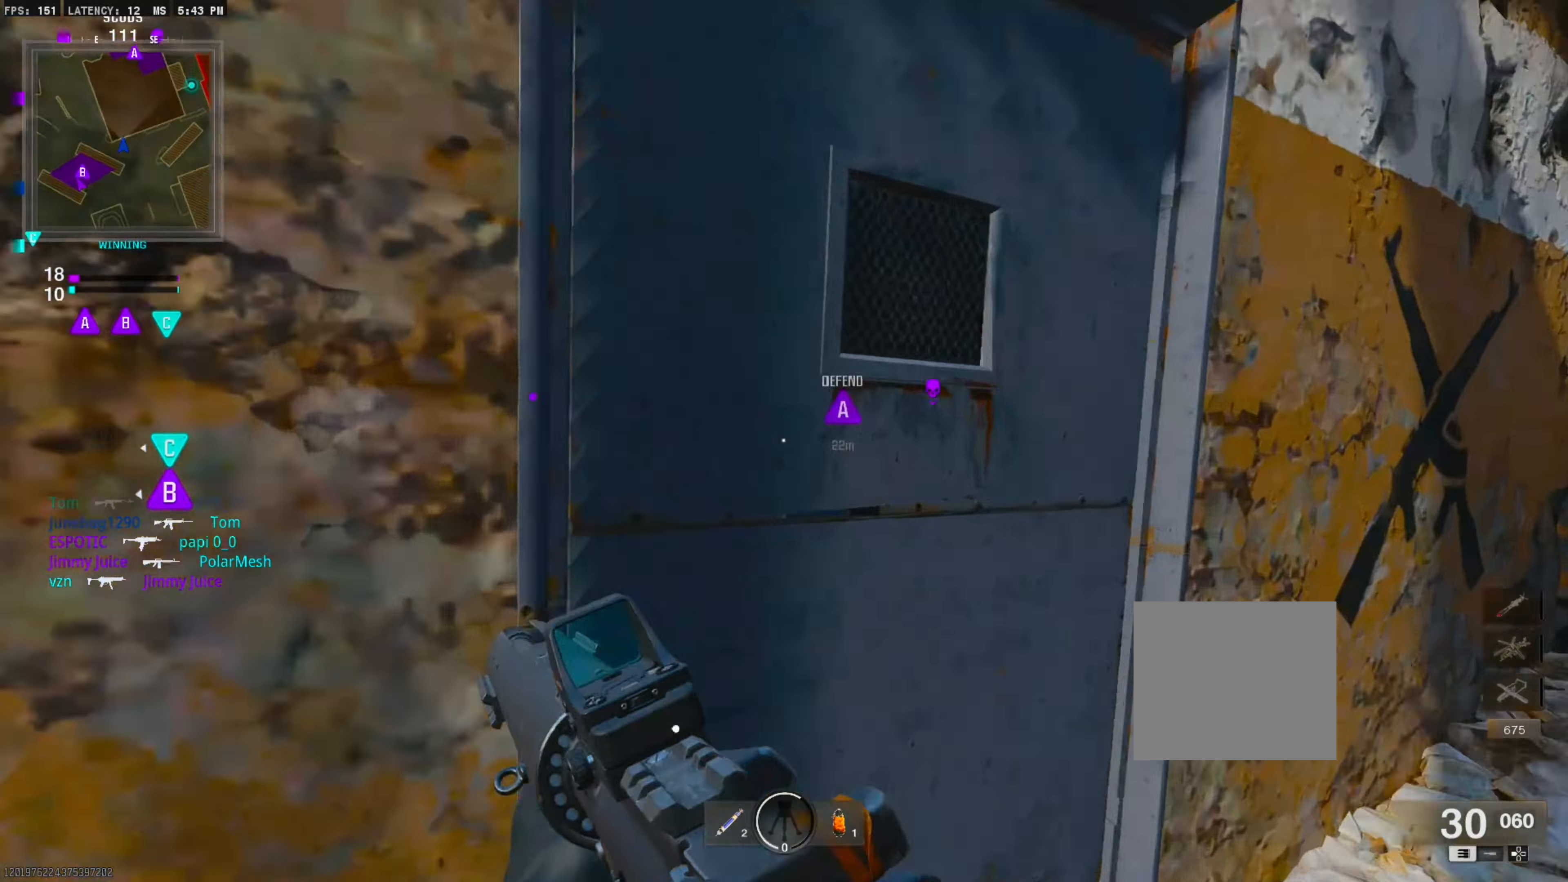
{"buttons": [], "left_stick": "up-right", "right_stick": "center", "events": [[467, "left_stick", "up-right"]]}
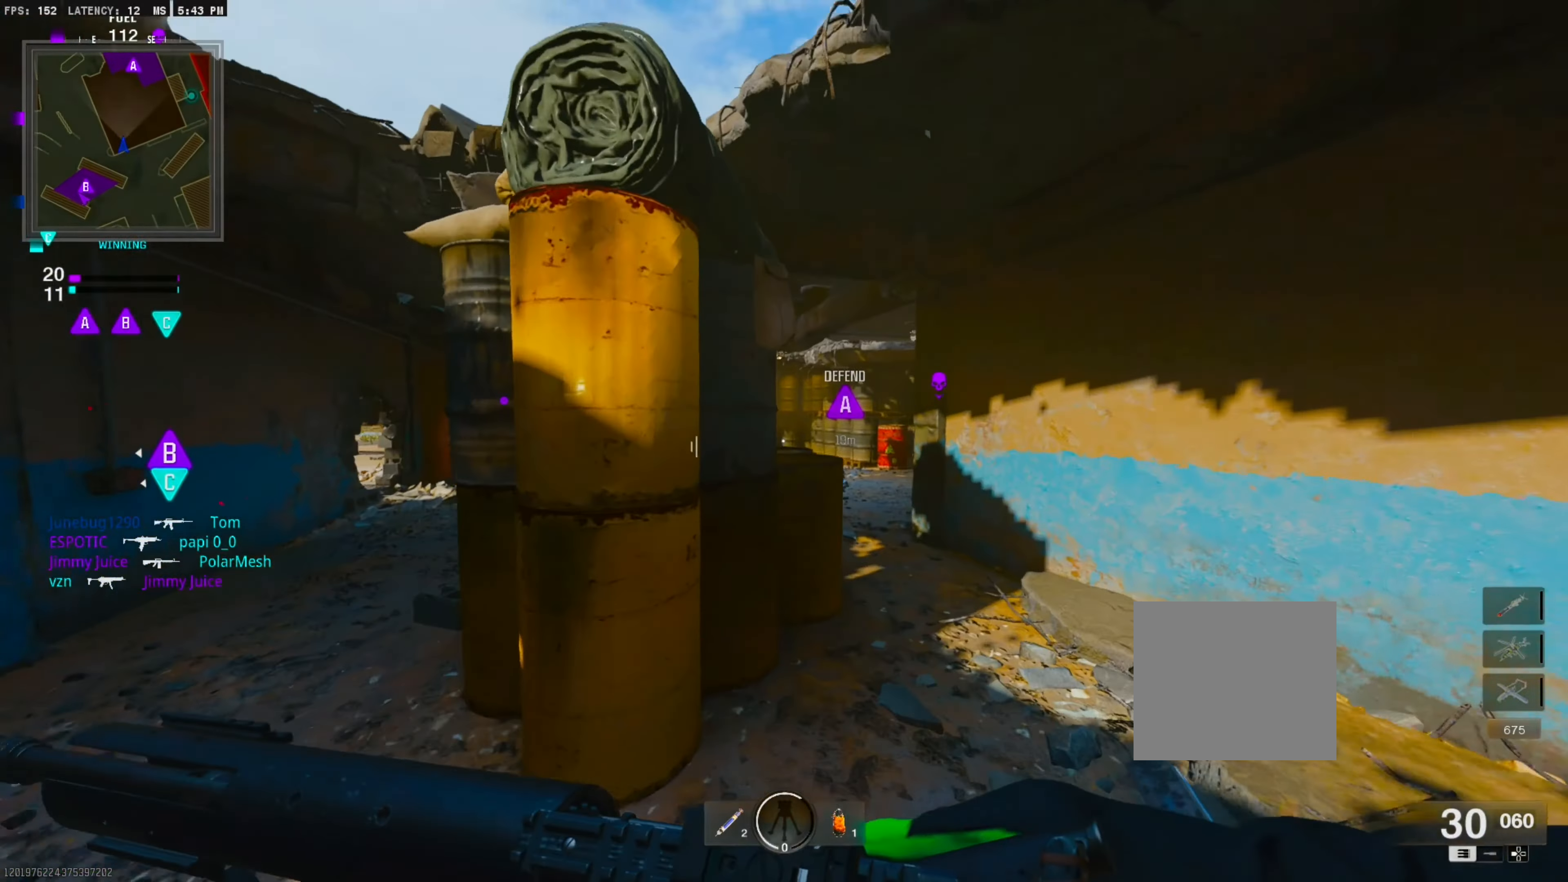
{"buttons": [], "left_stick": "left", "right_stick": "center", "events": [[300, "left_stick", "center"], [467, "left_stick", "left"]]}
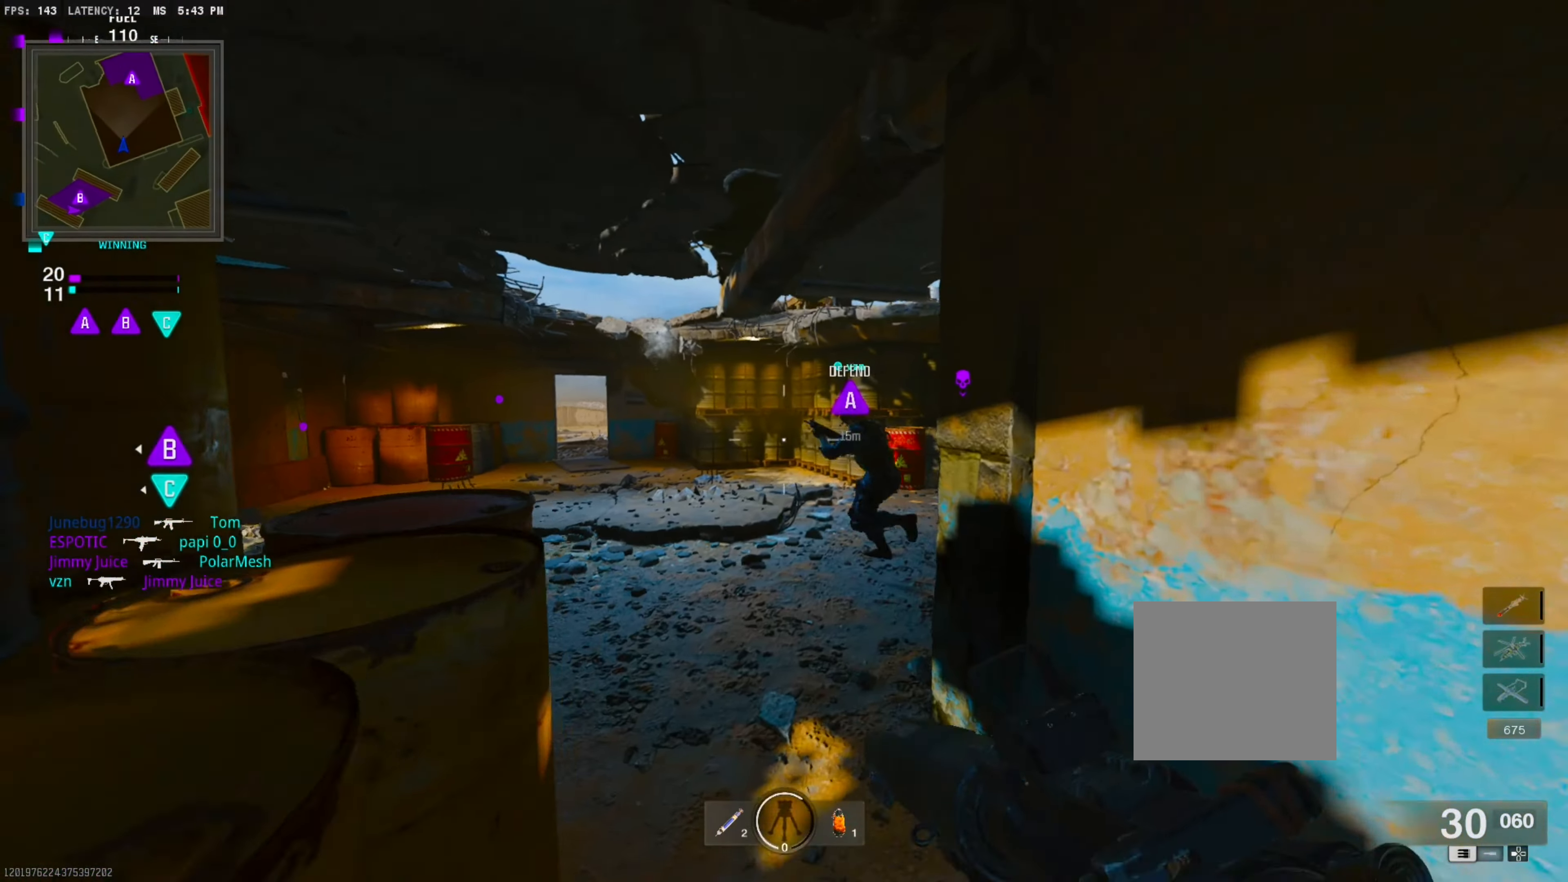
{"buttons": ["L1", "R1"], "left_stick": "right", "right_stick": "left"}
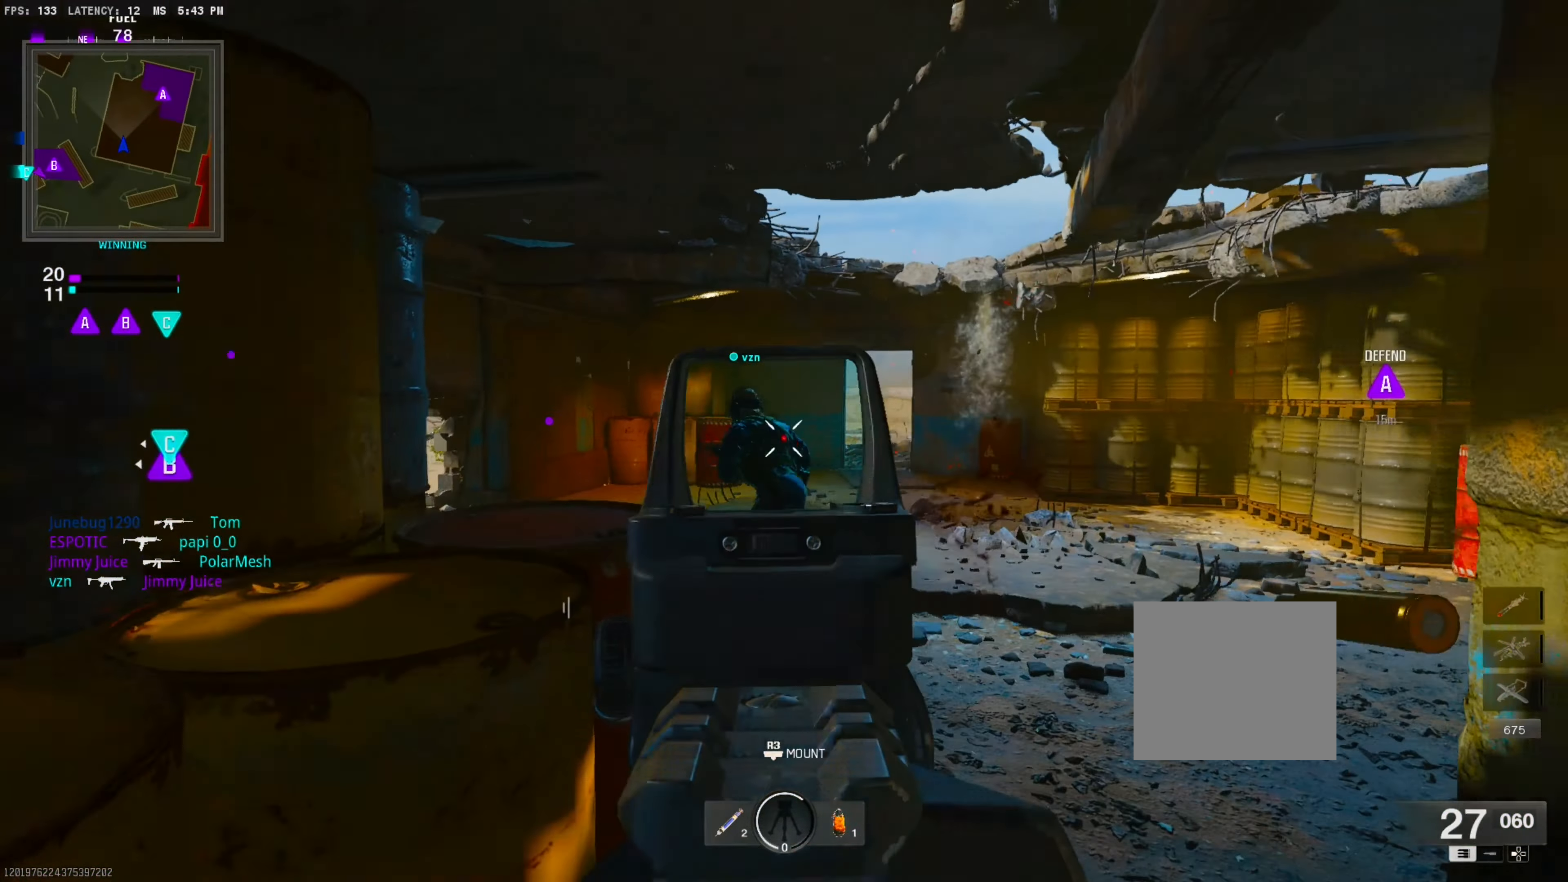
{"buttons": ["L3"], "left_stick": "up", "right_stick": "down-right", "events": [[183, "right_stick", "center"], [333, "L1", "up"], [333, "left_stick", "center"], [350, "right_stick", "down-right"], [383, "R1", "up"], [450, "L3", "down"], [450, "left_stick", "up"]]}
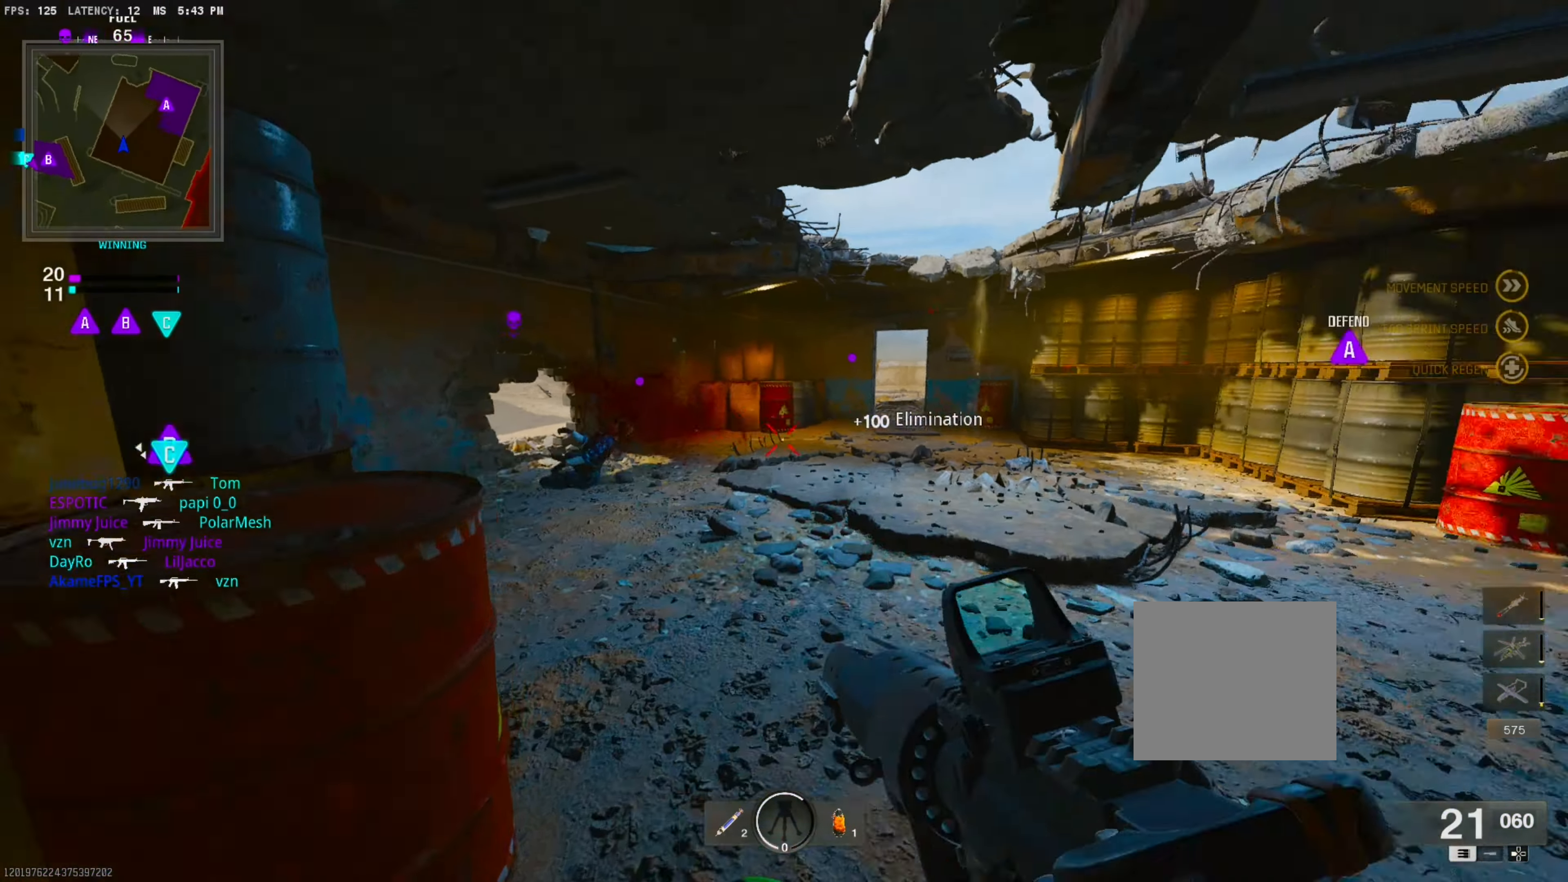
{"buttons": [], "left_stick": "center", "right_stick": "right", "events": [[33, "right_stick", "right"], [100, "L3", "up"], [100, "left_stick", "center"], [233, "right_stick", "center"], [450, "right_stick", "right"]]}
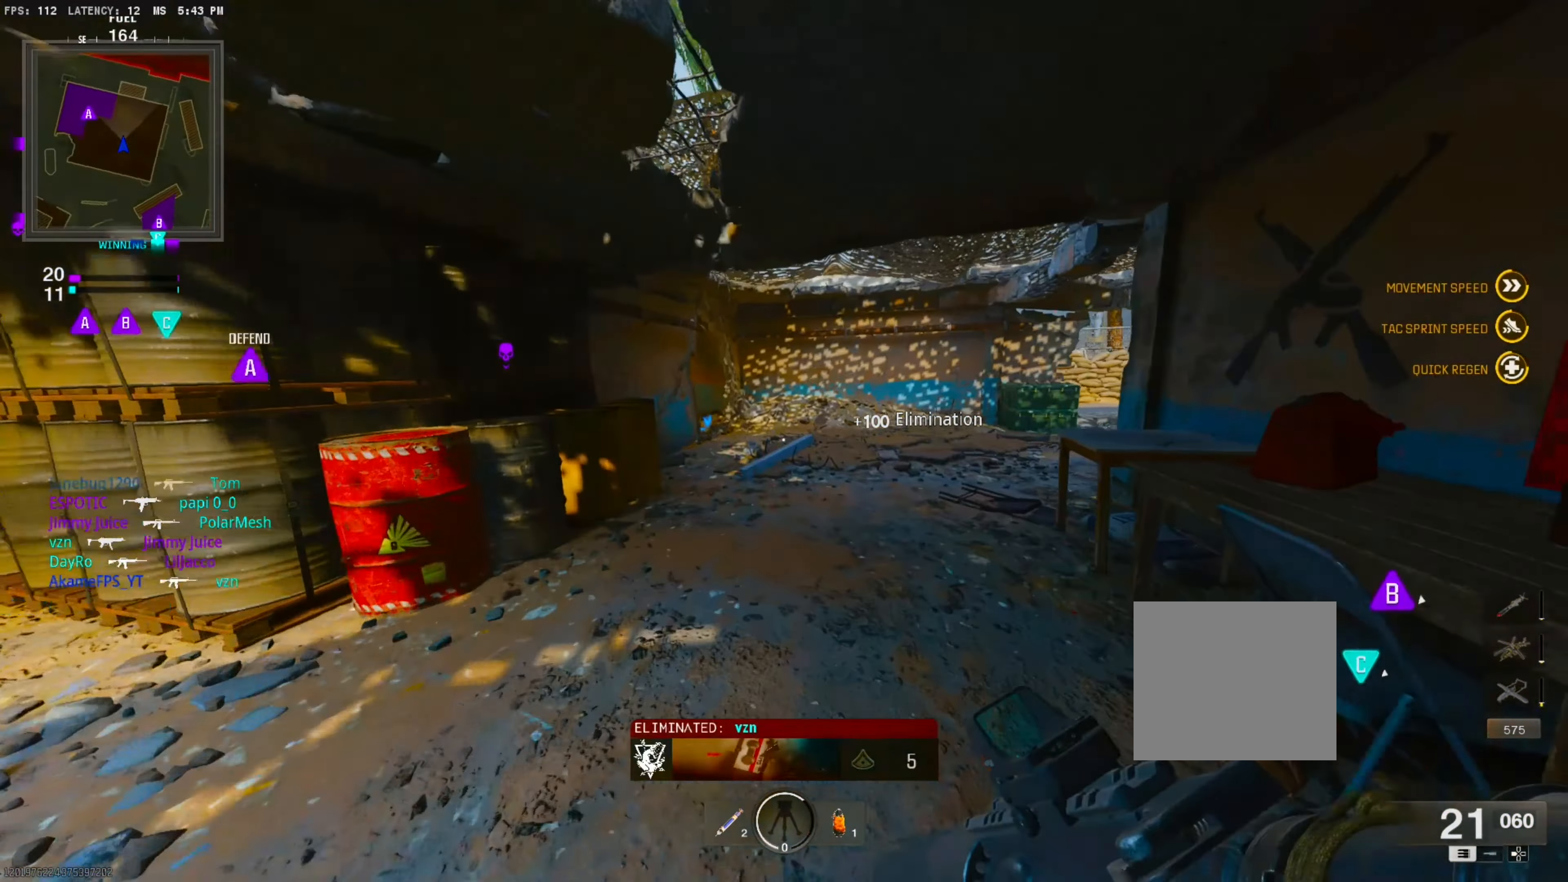
{"buttons": ["CIRCLE"], "left_stick": "center", "right_stick": "right", "events": [[400, "CIRCLE", "down"]]}
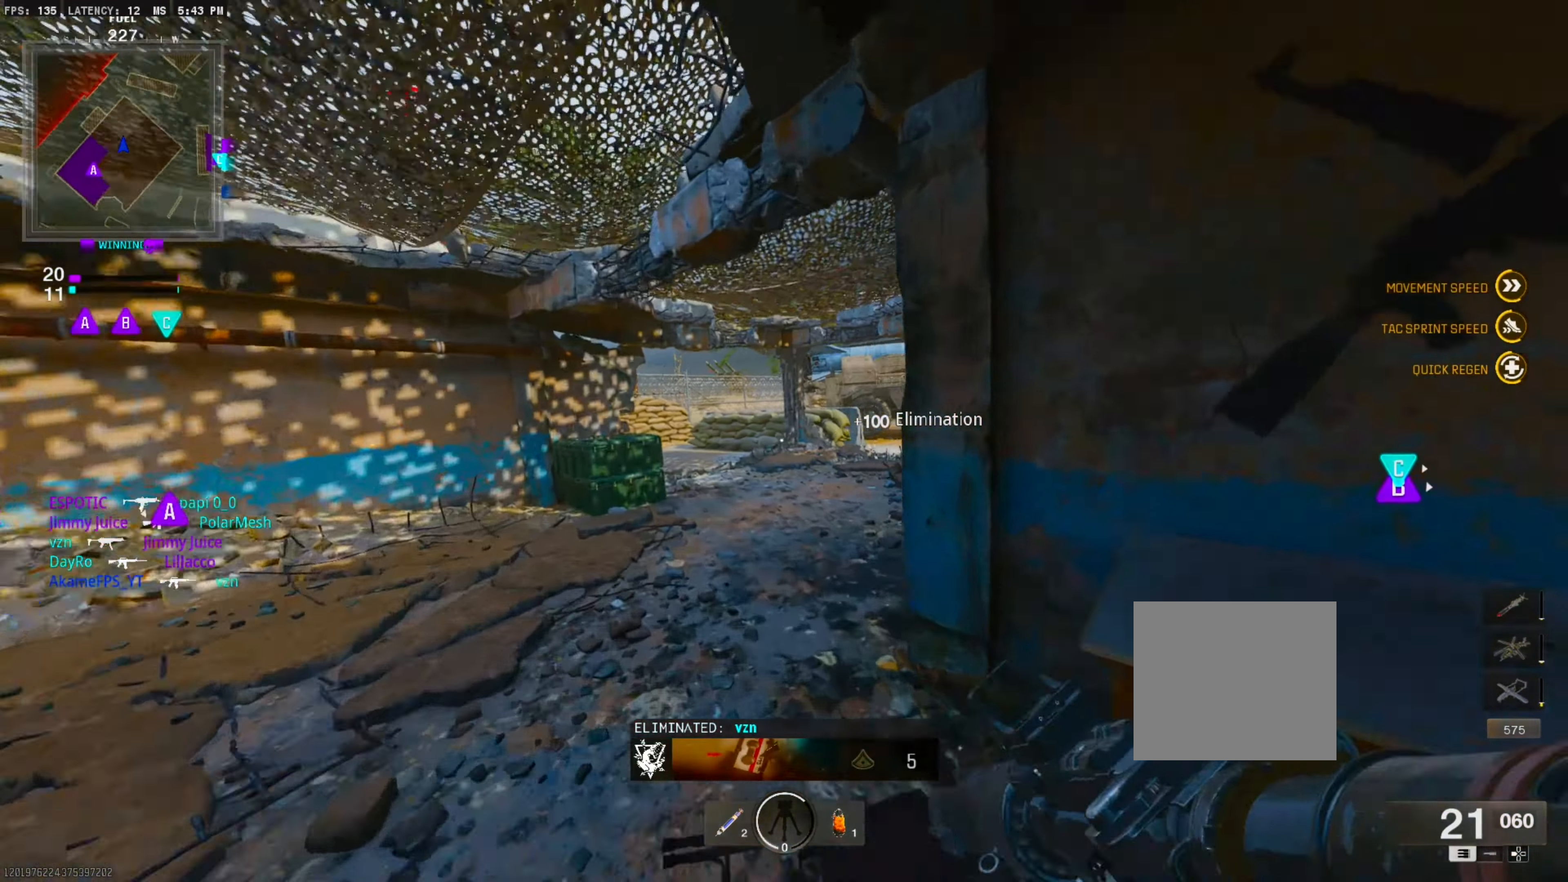
{"buttons": ["L3"], "left_stick": "up", "right_stick": "center", "events": [[50, "CIRCLE", "up"], [200, "CROSS", "down"], [217, "L1", "down"], [367, "CROSS", "up"], [383, "L1", "up"], [483, "L3", "down"], [483, "left_stick", "up"], [483, "right_stick", "center"]]}
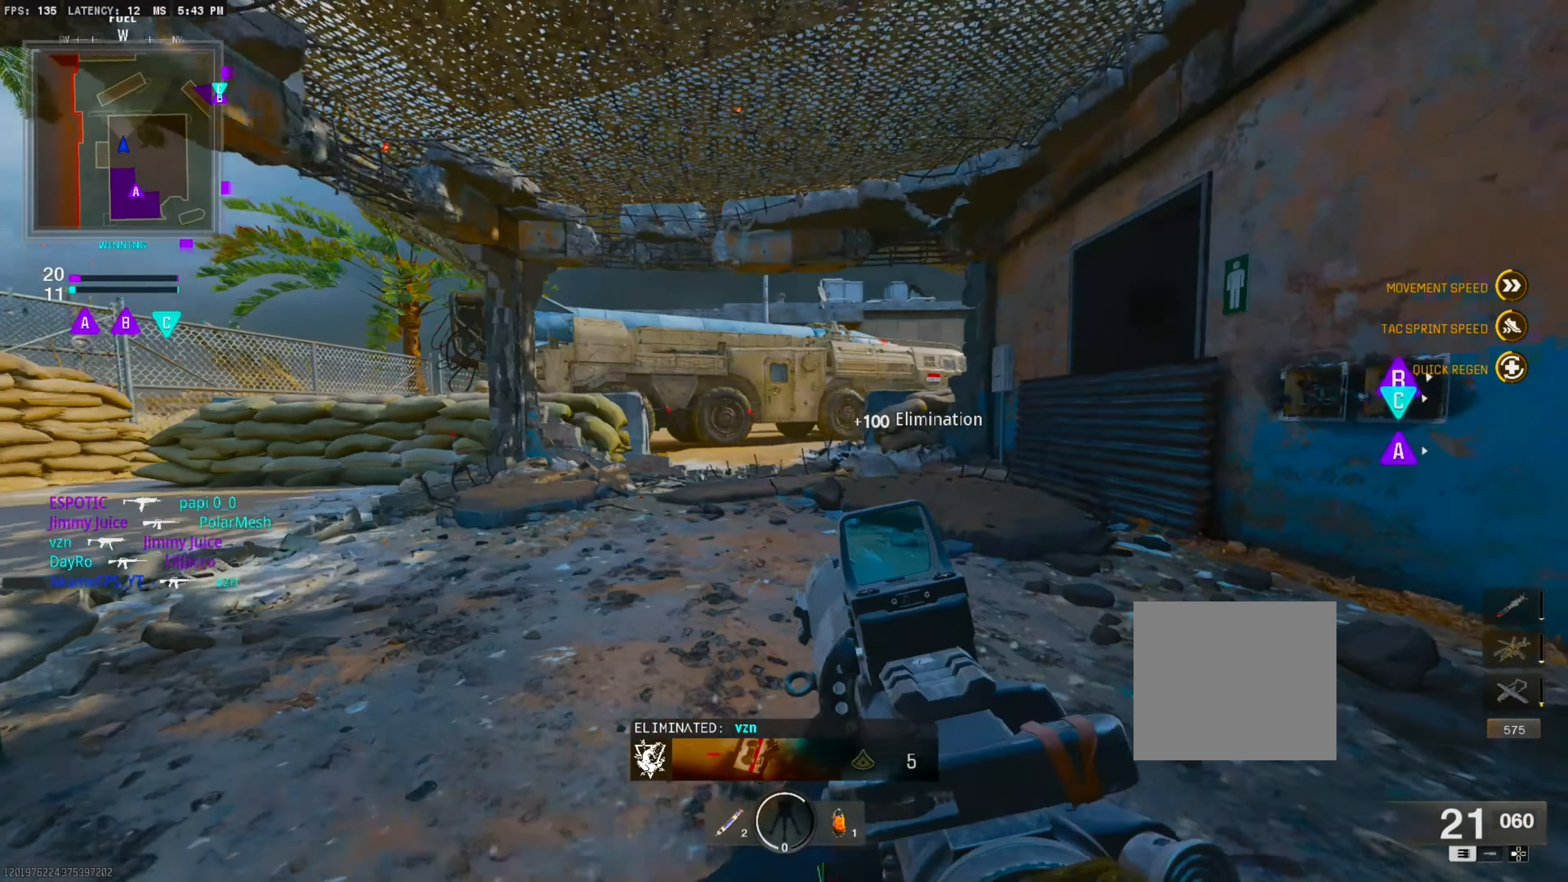
{"buttons": [], "left_stick": "center", "right_stick": "right", "events": [[133, "L3", "up"], [133, "left_stick", "center"], [150, "right_stick", "right"]]}
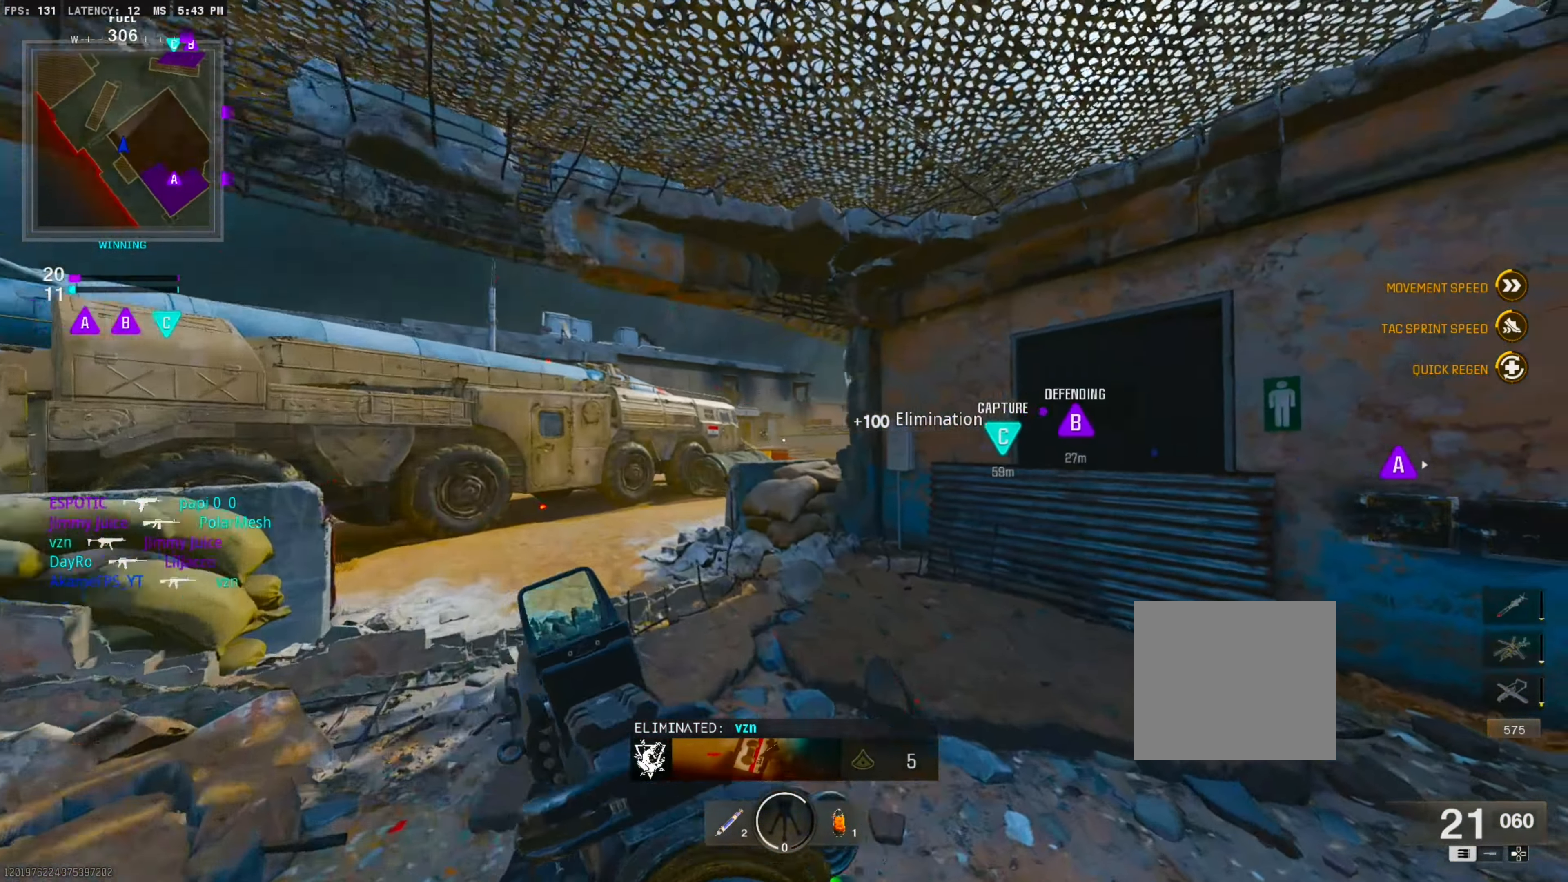
{"buttons": [], "left_stick": "down-right", "right_stick": "center", "events": [[33, "CROSS", "down"], [50, "left_stick", "left"], [83, "L1", "down"], [117, "right_stick", "center"], [233, "CROSS", "up"], [417, "left_stick", "center"], [467, "left_stick", "down-right"], [483, "L1", "up"]]}
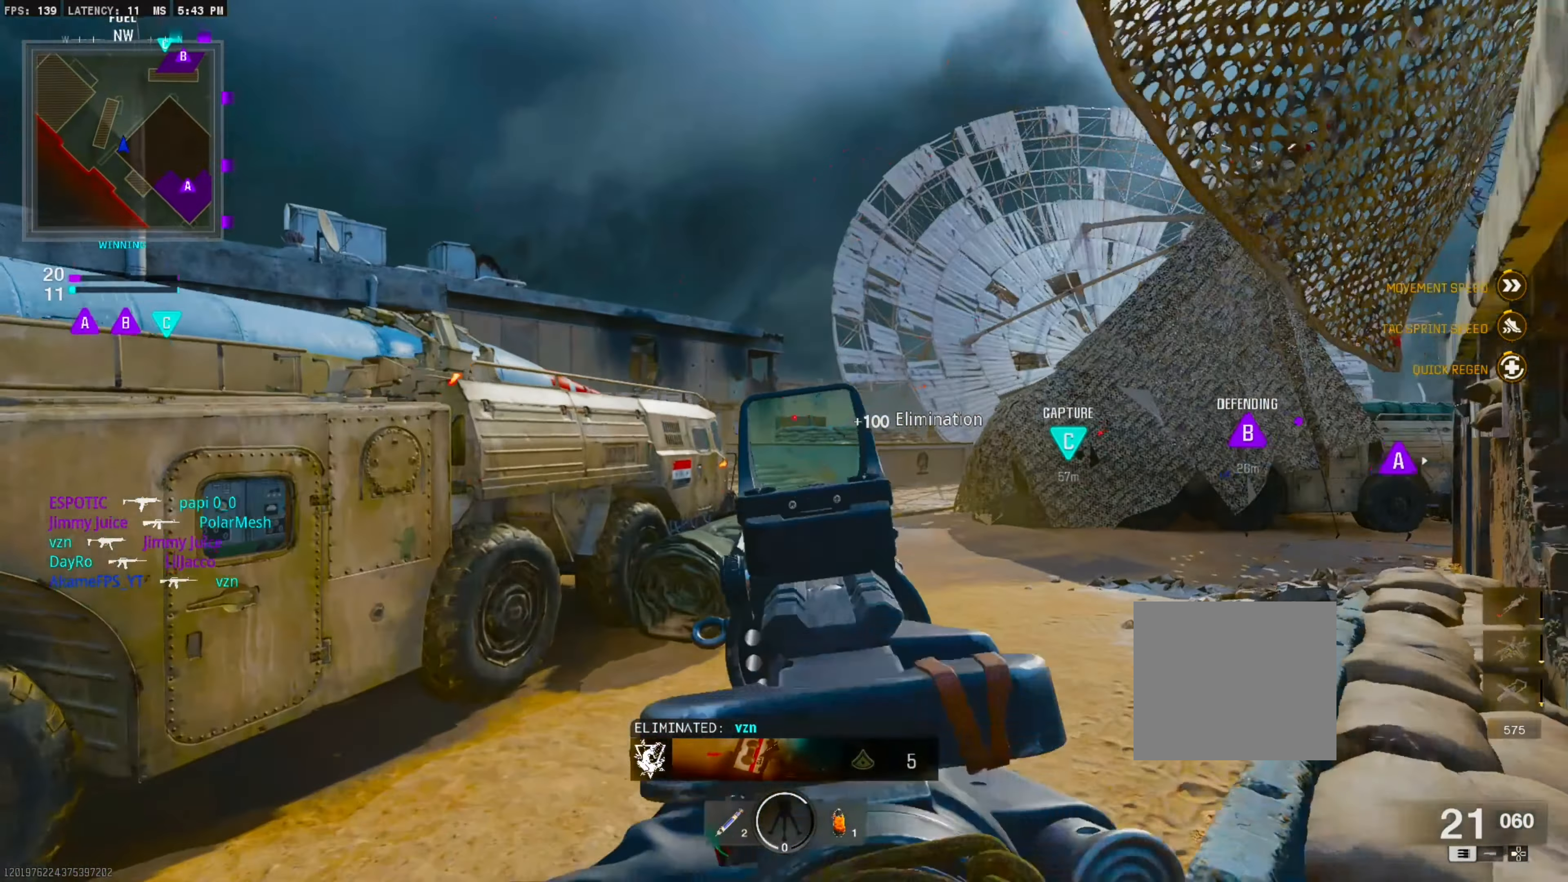
{"buttons": ["CIRCLE"], "left_stick": "right", "right_stick": "center", "events": [[133, "left_stick", "center"], [250, "L3", "down"], [250, "left_stick", "up-right"], [350, "L3", "up"], [350, "left_stick", "right"], [433, "CIRCLE", "down"]]}
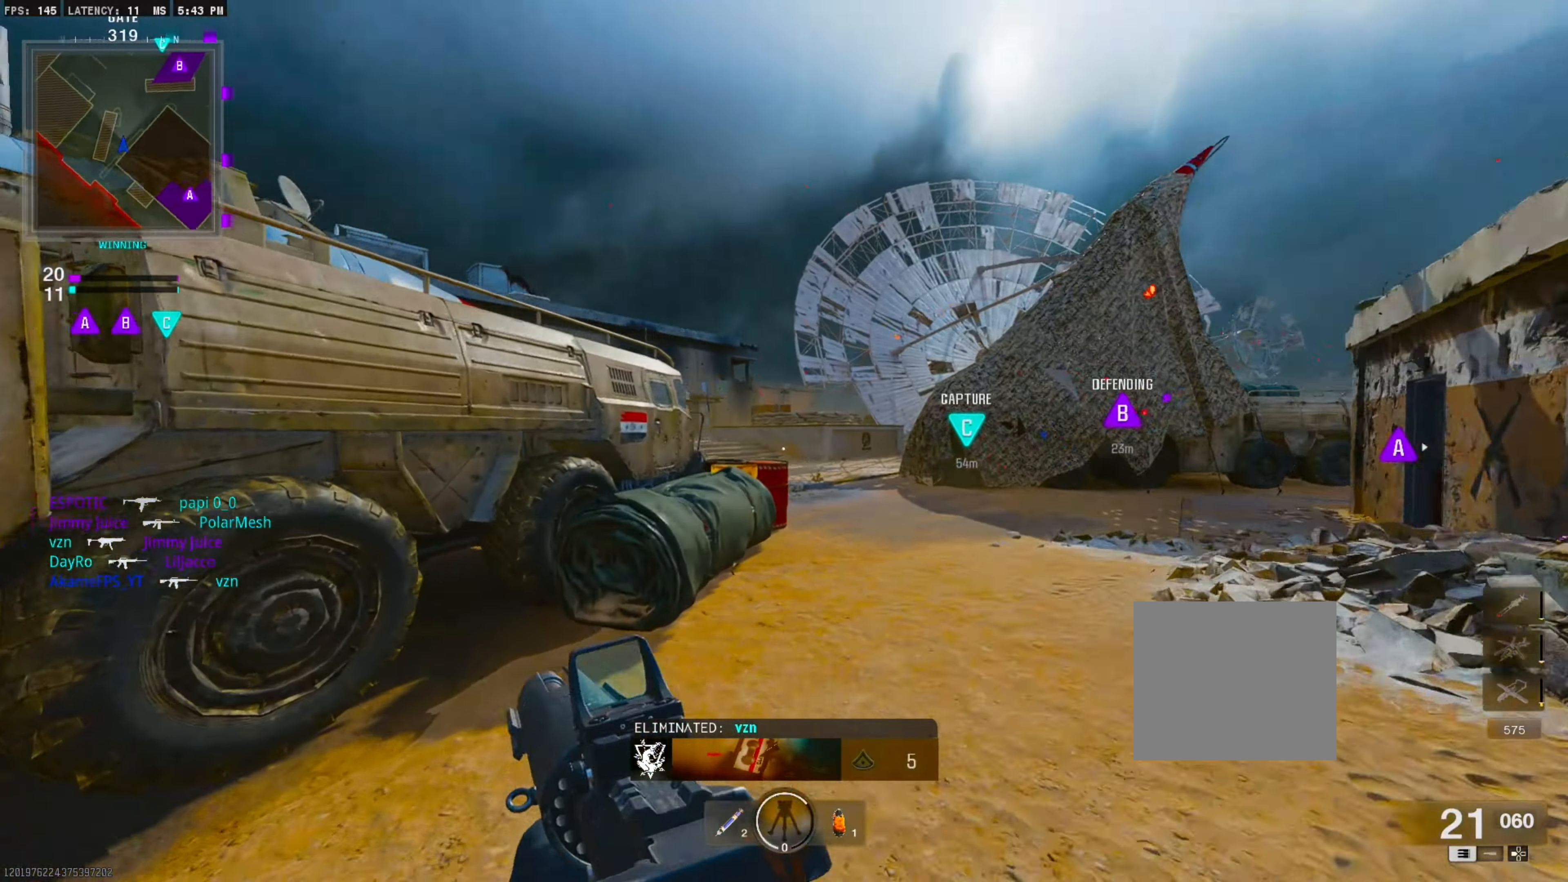
{"buttons": [], "left_stick": "up-right", "right_stick": "center", "events": [[17, "CIRCLE", "up"], [200, "CROSS", "down"], [267, "L1", "down"], [350, "CROSS", "up"], [367, "left_stick", "up-right"], [450, "L1", "up"]]}
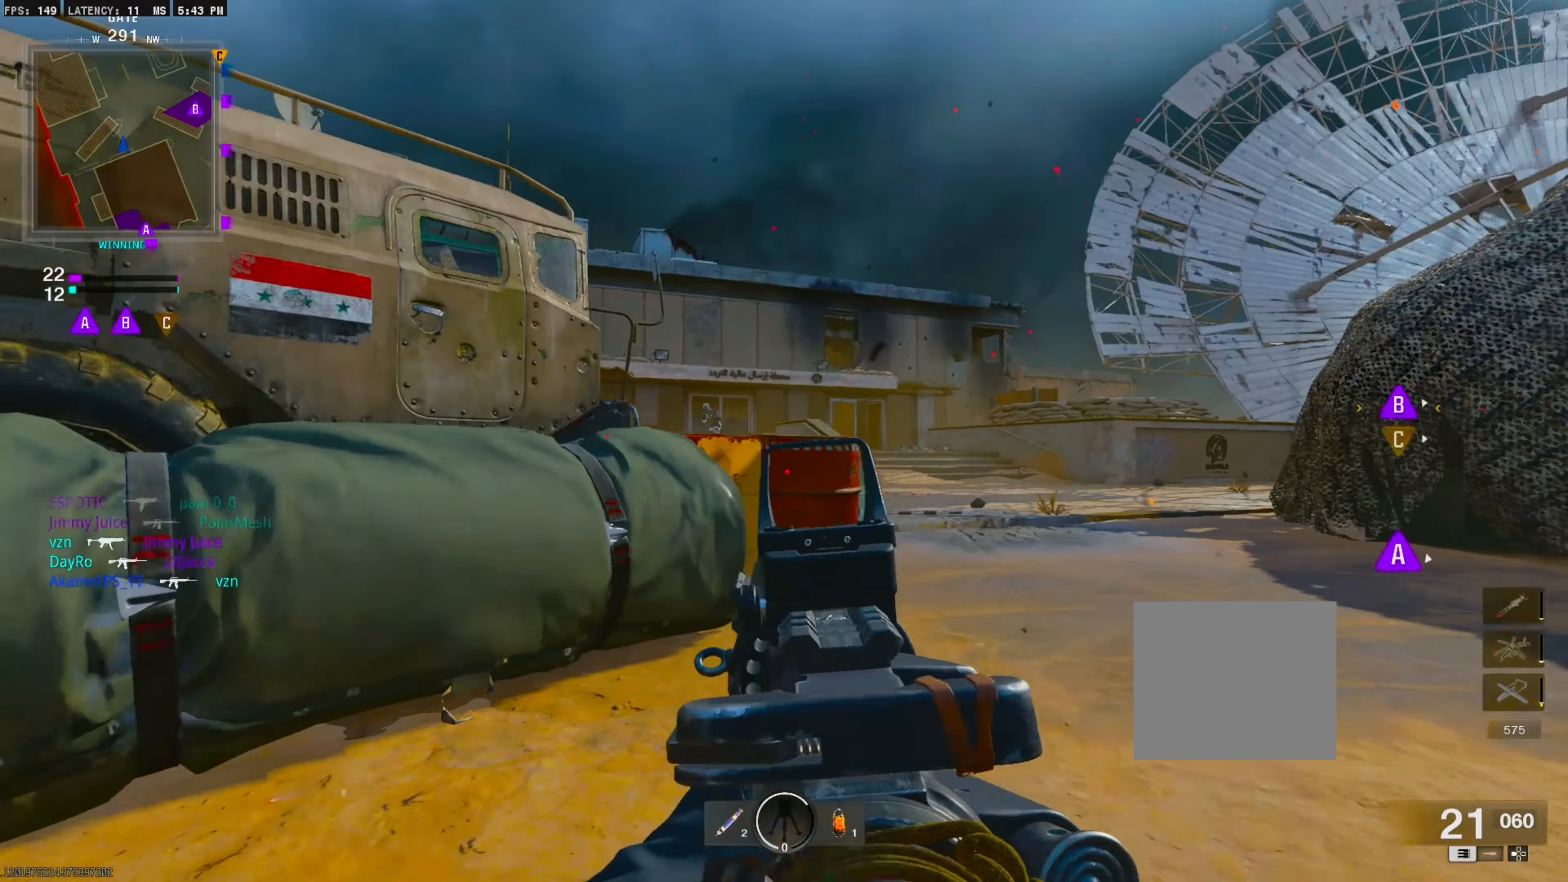
{"buttons": ["L1", "R1"], "left_stick": "center", "right_stick": "center", "events": [[50, "L1", "down"], [150, "left_stick", "center"], [200, "right_stick", "down-left"], [250, "left_stick", "left"], [267, "right_stick", "center"], [300, "R1", "down"], [367, "right_stick", "down-left"], [483, "left_stick", "center"], [500, "right_stick", "center"]]}
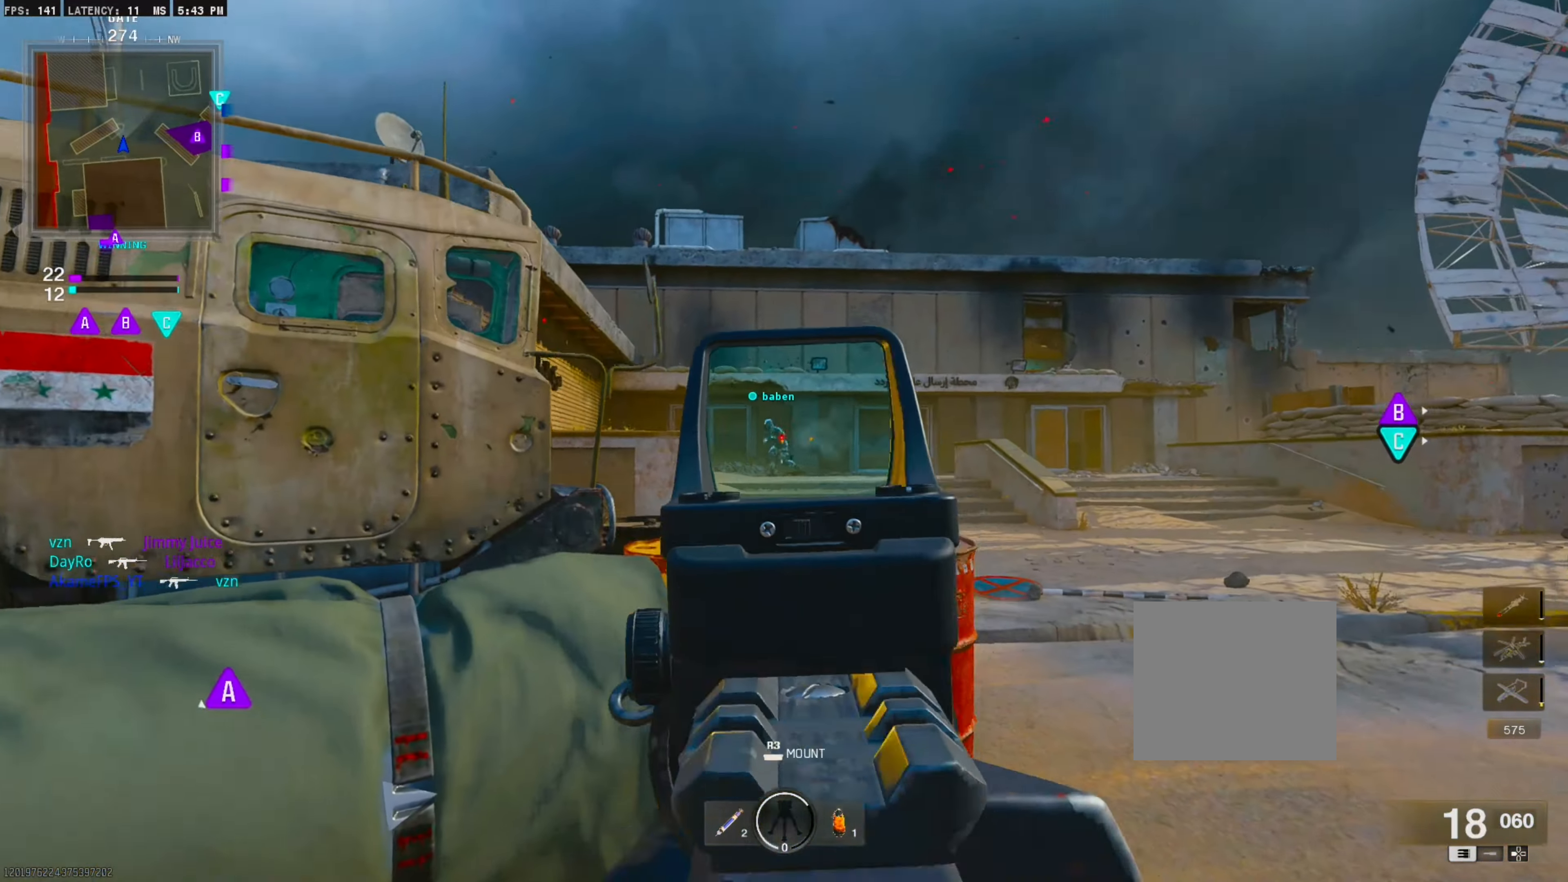
{"buttons": [], "left_stick": "down-left", "right_stick": "left", "events": [[50, "left_stick", "down-right"], [183, "right_stick", "left"], [450, "L1", "up"], [467, "left_stick", "down-left"], [500, "R1", "up"]]}
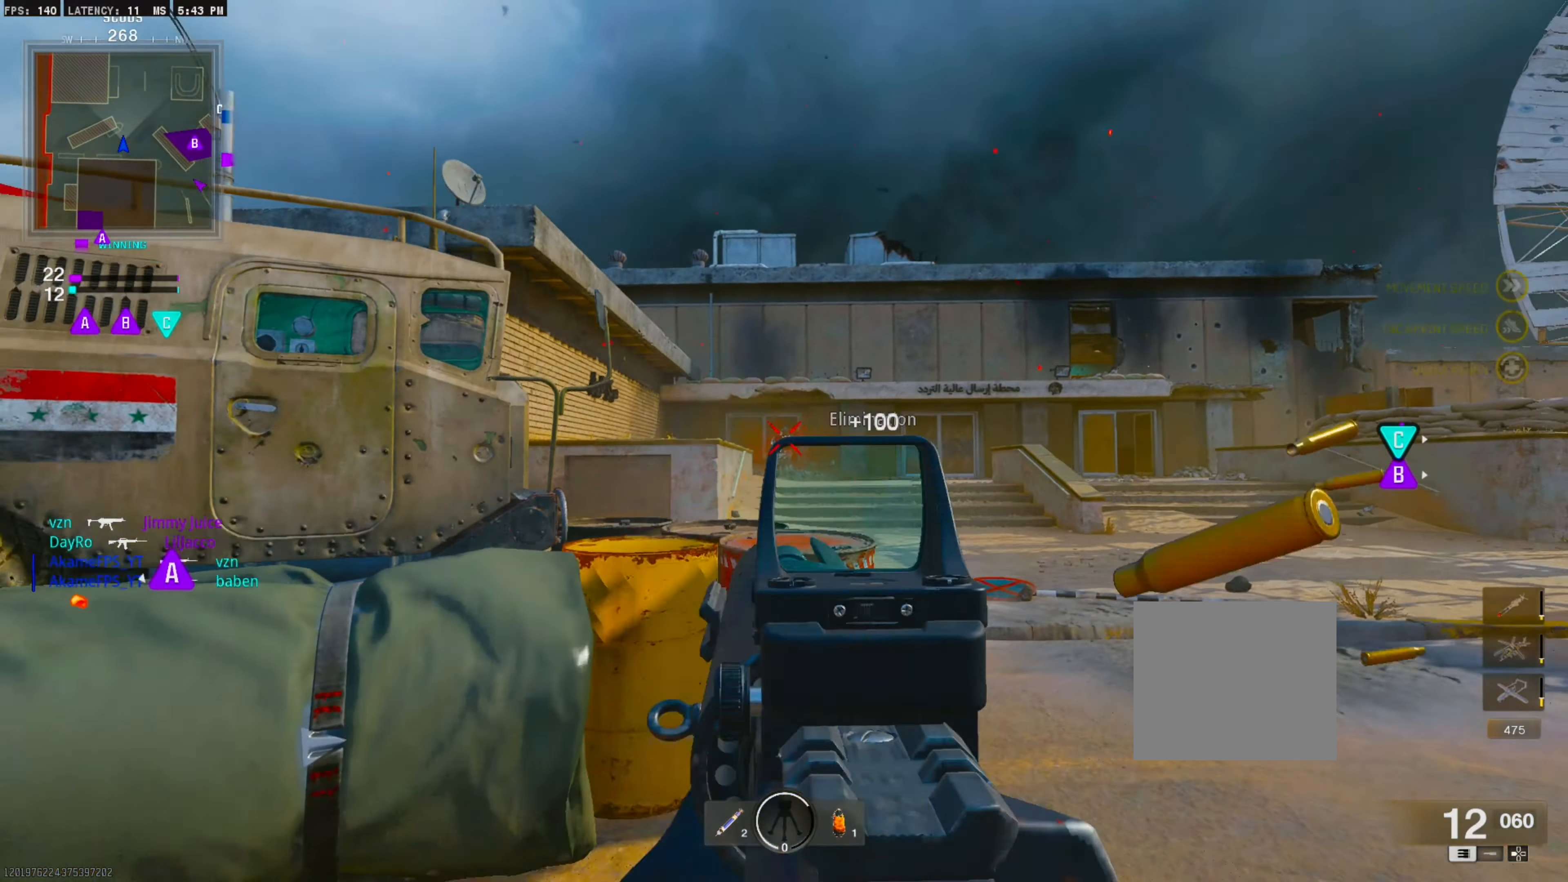
{"buttons": ["CIRCLE"], "left_stick": "center", "right_stick": "down-left", "events": [[150, "L3", "down"], [166, "left_stick", "up"], [300, "L3", "up"], [300, "left_stick", "center"], [350, "right_stick", "down-left"], [400, "CIRCLE", "down"]]}
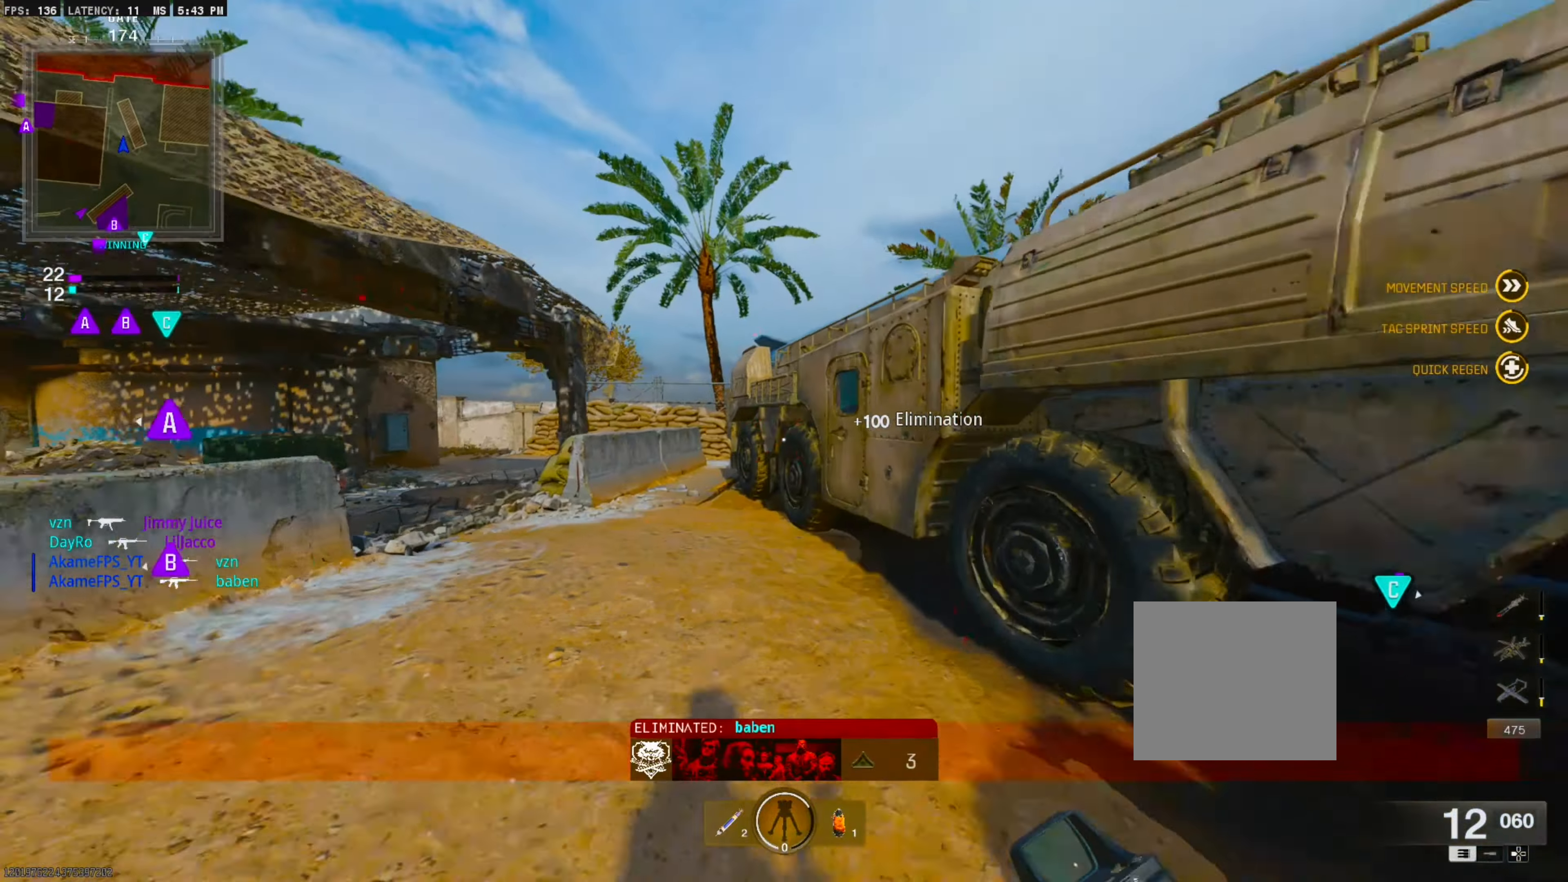
{"buttons": ["L3"], "left_stick": "up", "right_stick": "left", "events": [[16, "CIRCLE", "up"], [116, "SQUARE", "down"], [183, "left_stick", "left"], [200, "CROSS", "down"], [200, "SQUARE", "up"], [300, "right_stick", "left"], [350, "CROSS", "up"], [350, "left_stick", "center"], [483, "L3", "down"], [483, "left_stick", "up"]]}
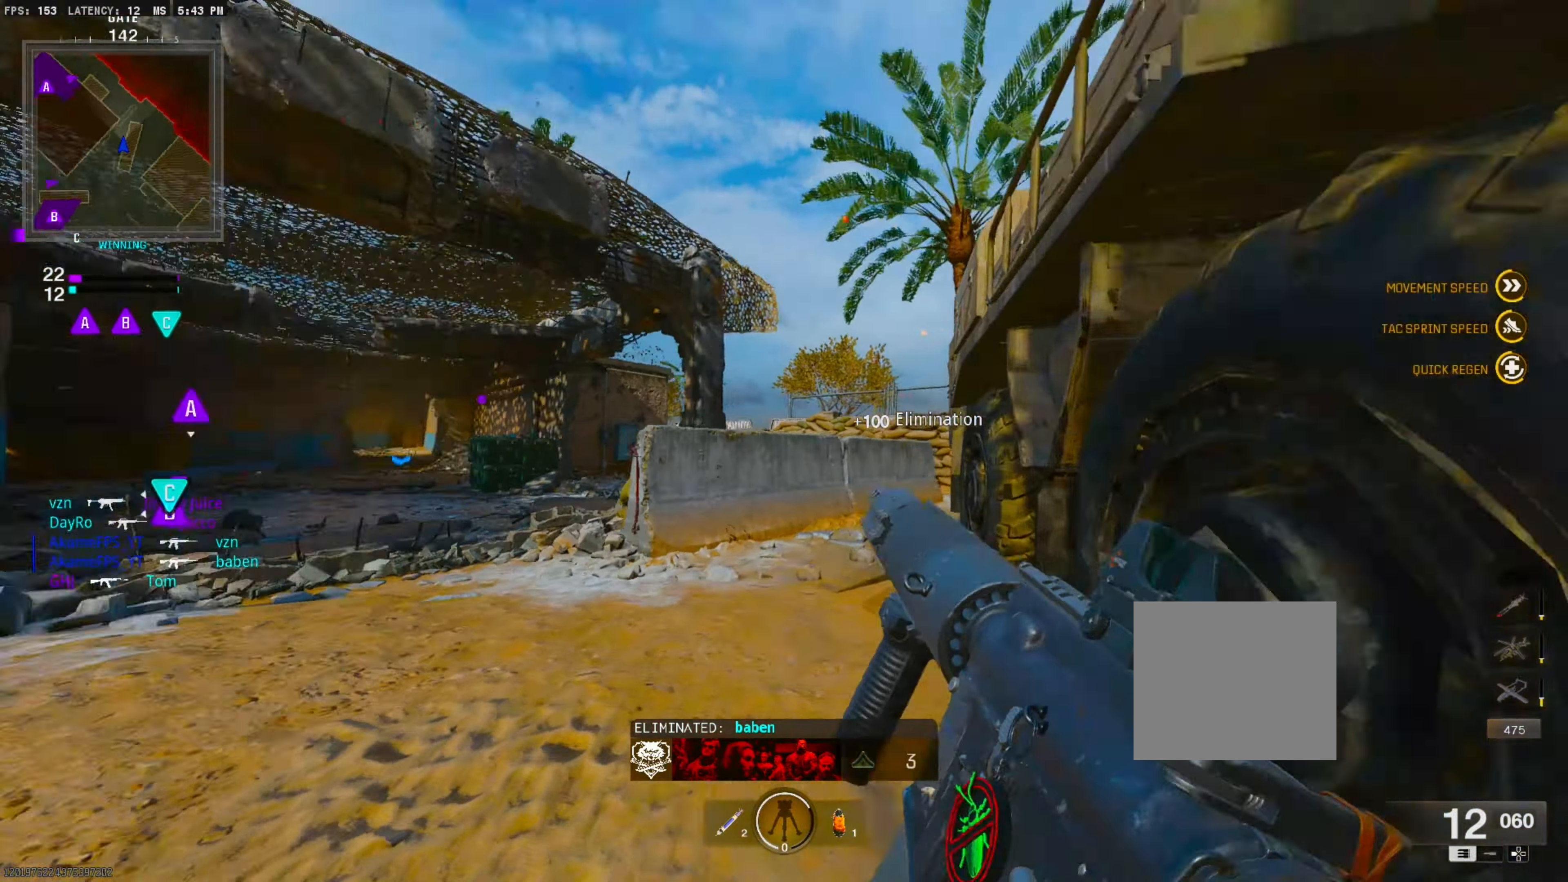
{"buttons": [], "left_stick": "center", "right_stick": "center", "events": [[133, "L3", "up"], [133, "left_stick", "center"], [350, "right_stick", "center"]]}
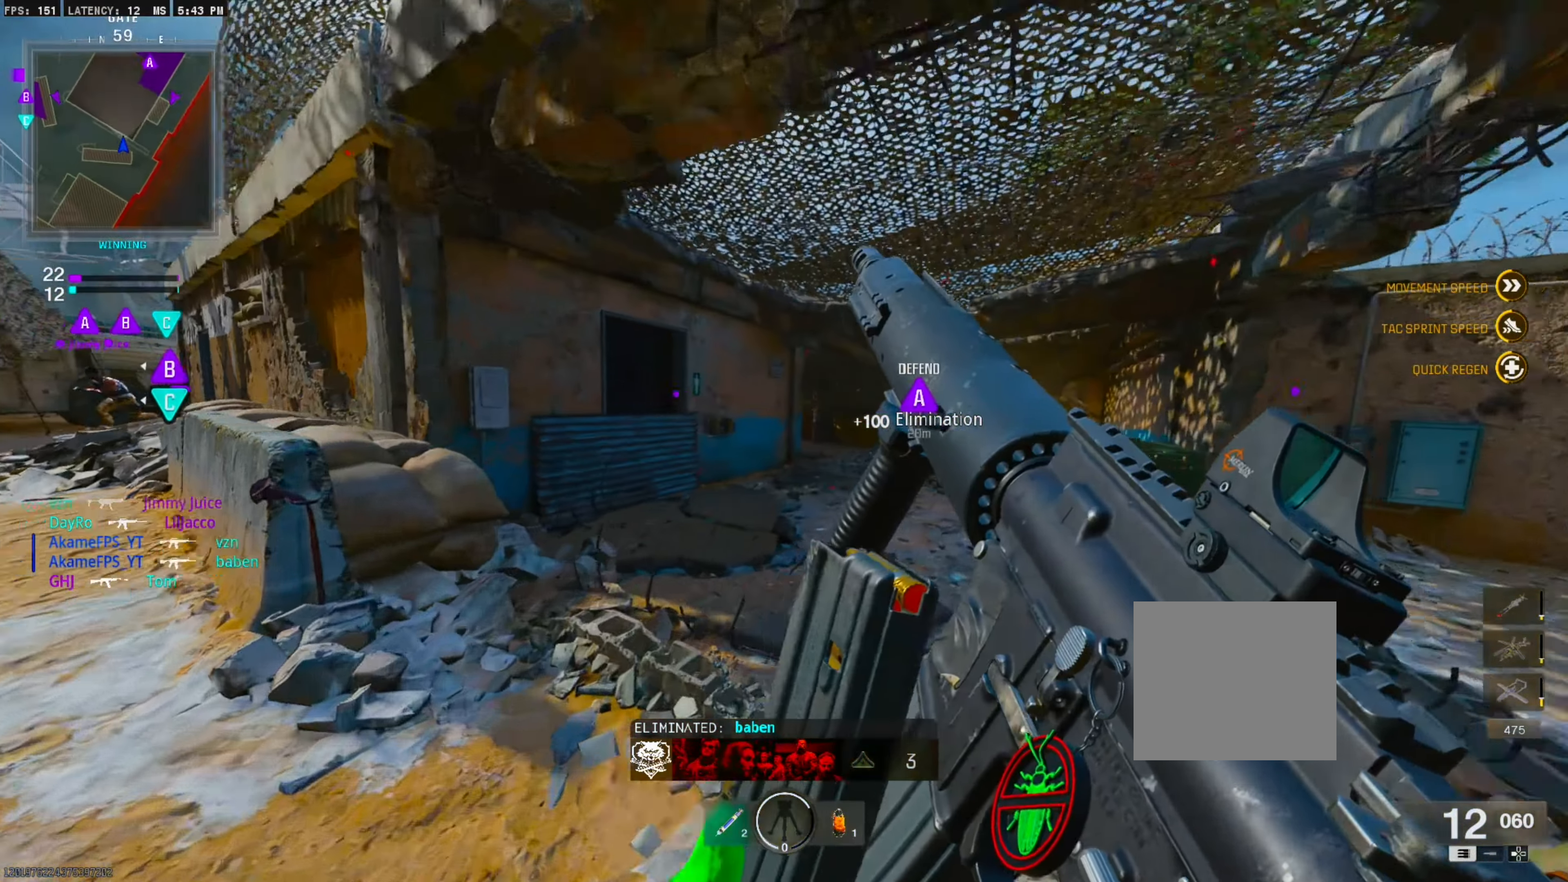
{"buttons": [], "left_stick": "down", "right_stick": "left", "events": [[50, "right_stick", "left"], [66, "CIRCLE", "down"], [183, "CIRCLE", "up"], [266, "left_stick", "right"], [300, "CROSS", "down"], [316, "left_stick", "down-right"], [450, "left_stick", "down"], [500, "CROSS", "up"]]}
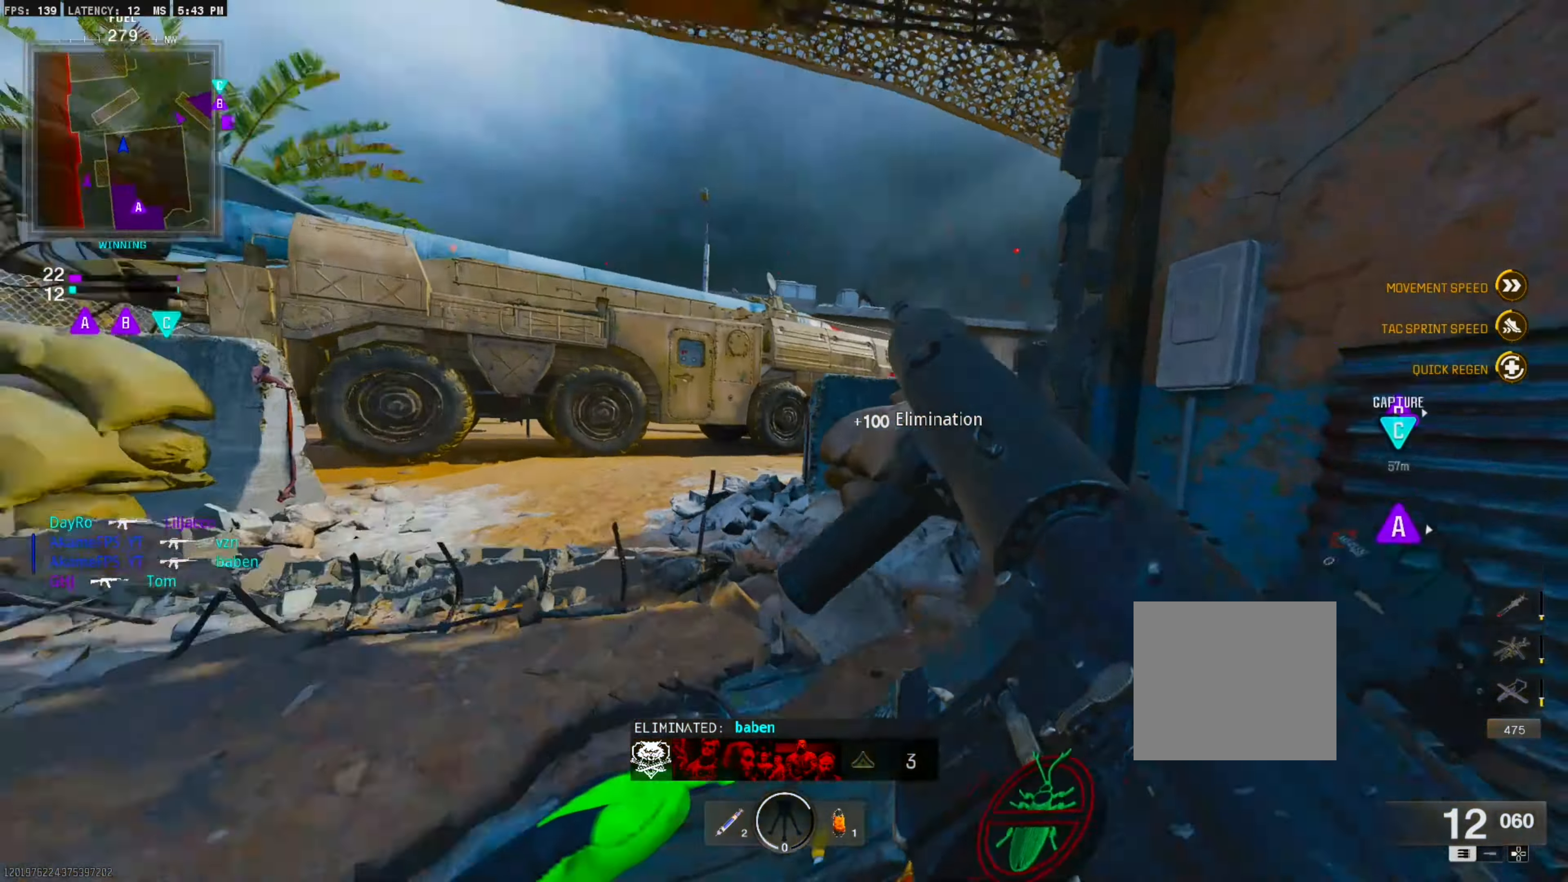
{"buttons": ["CIRCLE"], "left_stick": "left", "right_stick": "center", "events": [[50, "left_stick", "left"], [150, "L3", "down"], [200, "left_stick", "up"], [300, "L3", "up"], [366, "left_stick", "left"], [483, "CIRCLE", "down"], [500, "right_stick", "center"]]}
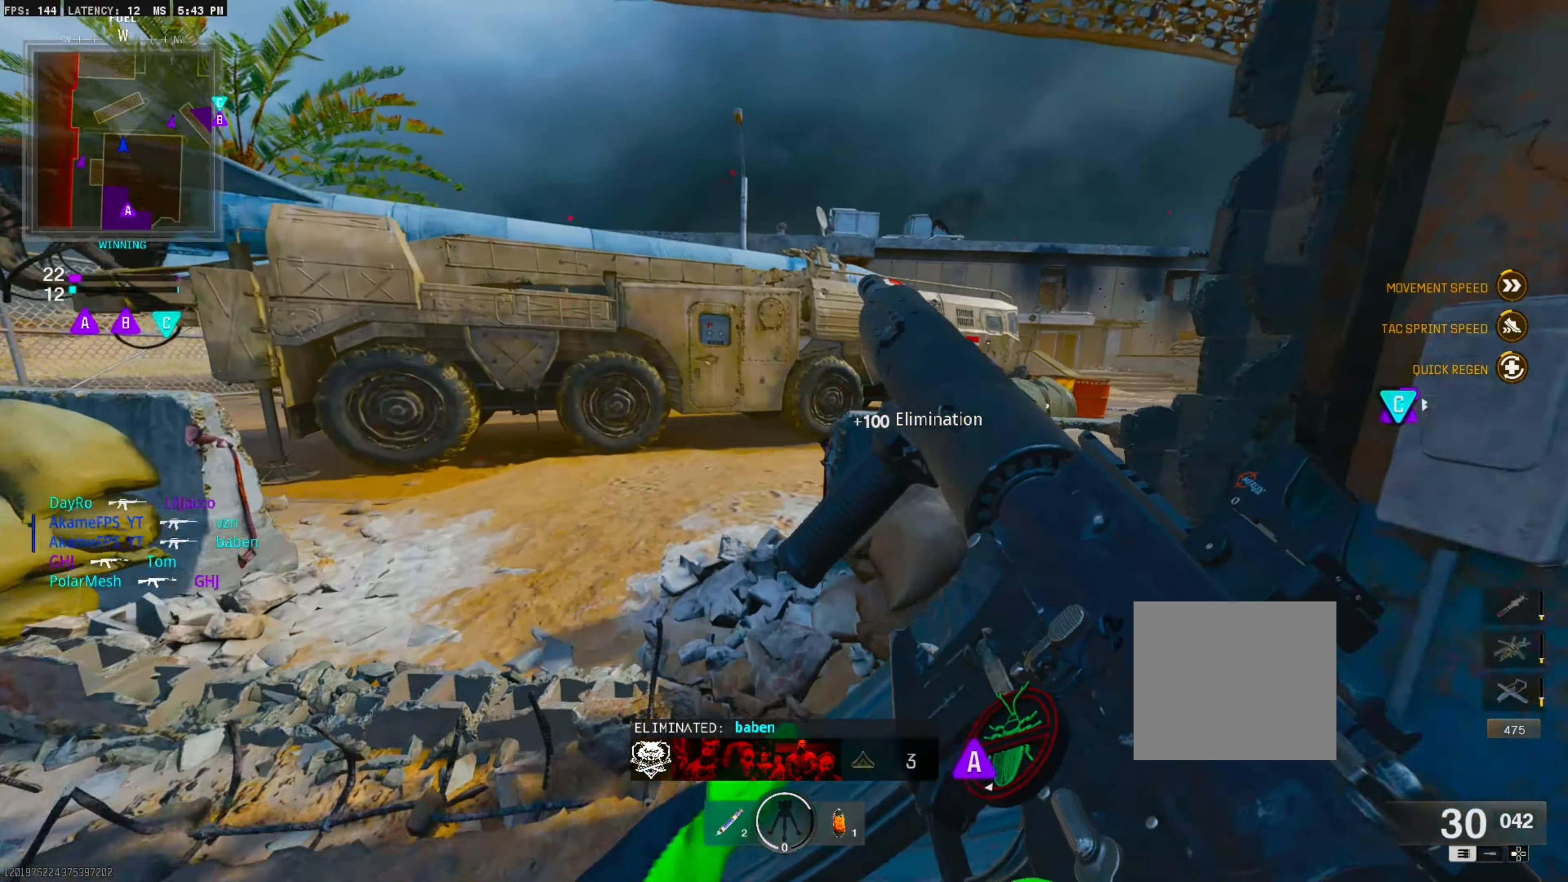
{"buttons": ["L1"], "left_stick": "left", "right_stick": "center", "events": [[33, "right_stick", "right"], [100, "CIRCLE", "up"], [283, "CROSS", "down"], [283, "right_stick", "center"], [350, "L1", "down"], [450, "CROSS", "up"]]}